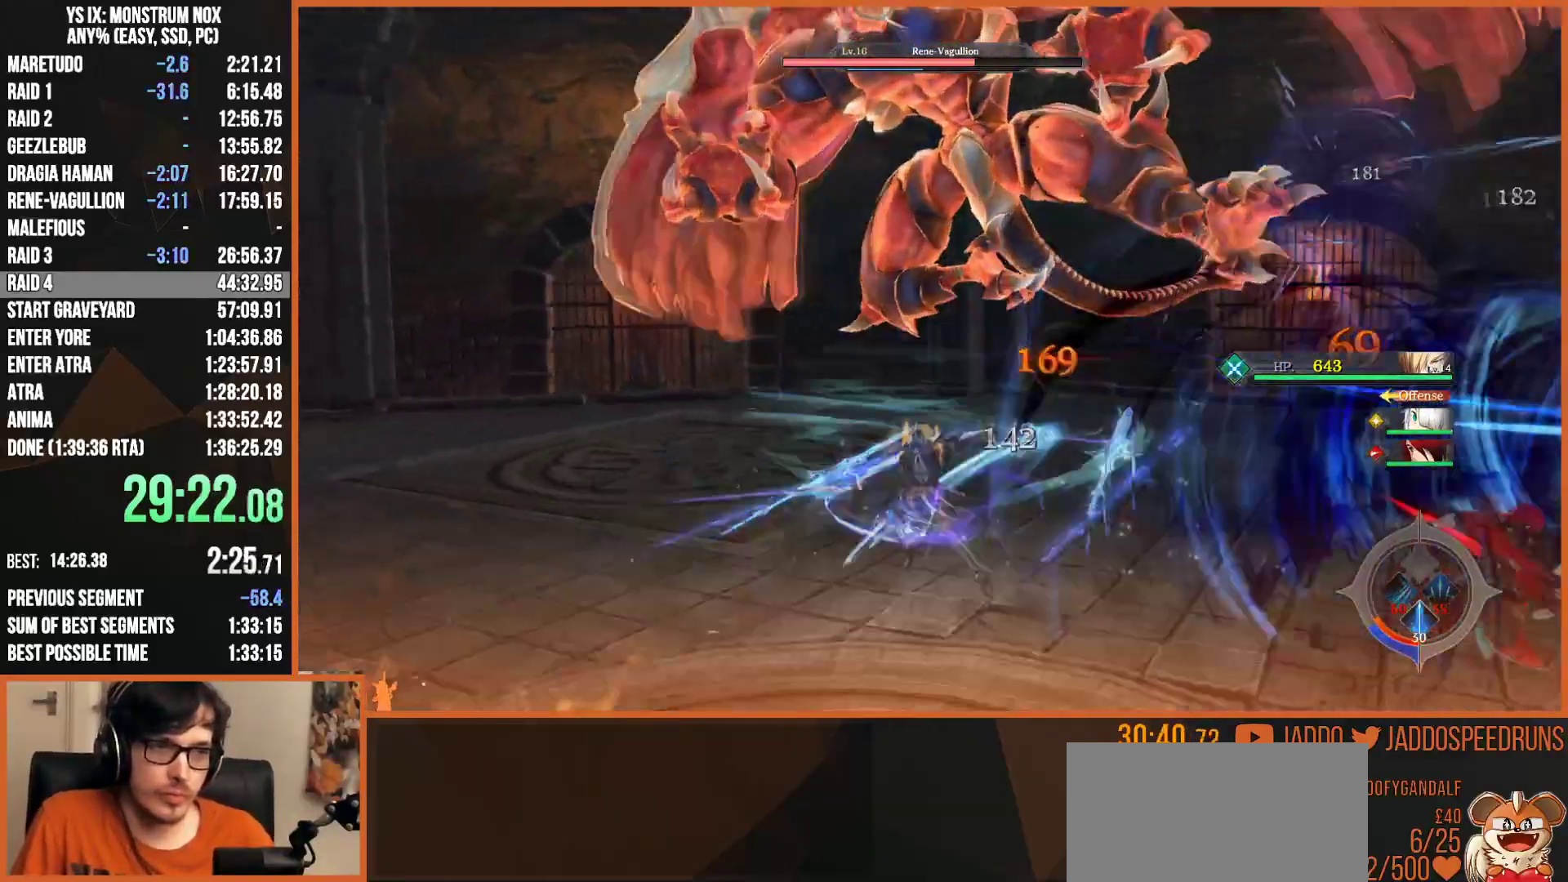
Gameplay with a controller (PlayStation layout); each line is a JSON object with the inputs held at the frame after it (dt_ms = milliseconds from this image to that frame). "events" lists button and stick changes between this image and that frame as [ms after this image, input, new state], when the widget could be followed in between. Not read: L1 R1.
{"dt_ms": 500, "buttons": ["SQUARE"], "left_stick": "up", "right_stick": "center", "events": [[33, "SQUARE", "up"], [83, "SQUARE", "down"], [200, "SQUARE", "up"], [233, "L2", "up"], [283, "SQUARE", "down"], [383, "SQUARE", "up"], [417, "SQUARE", "down"]]}
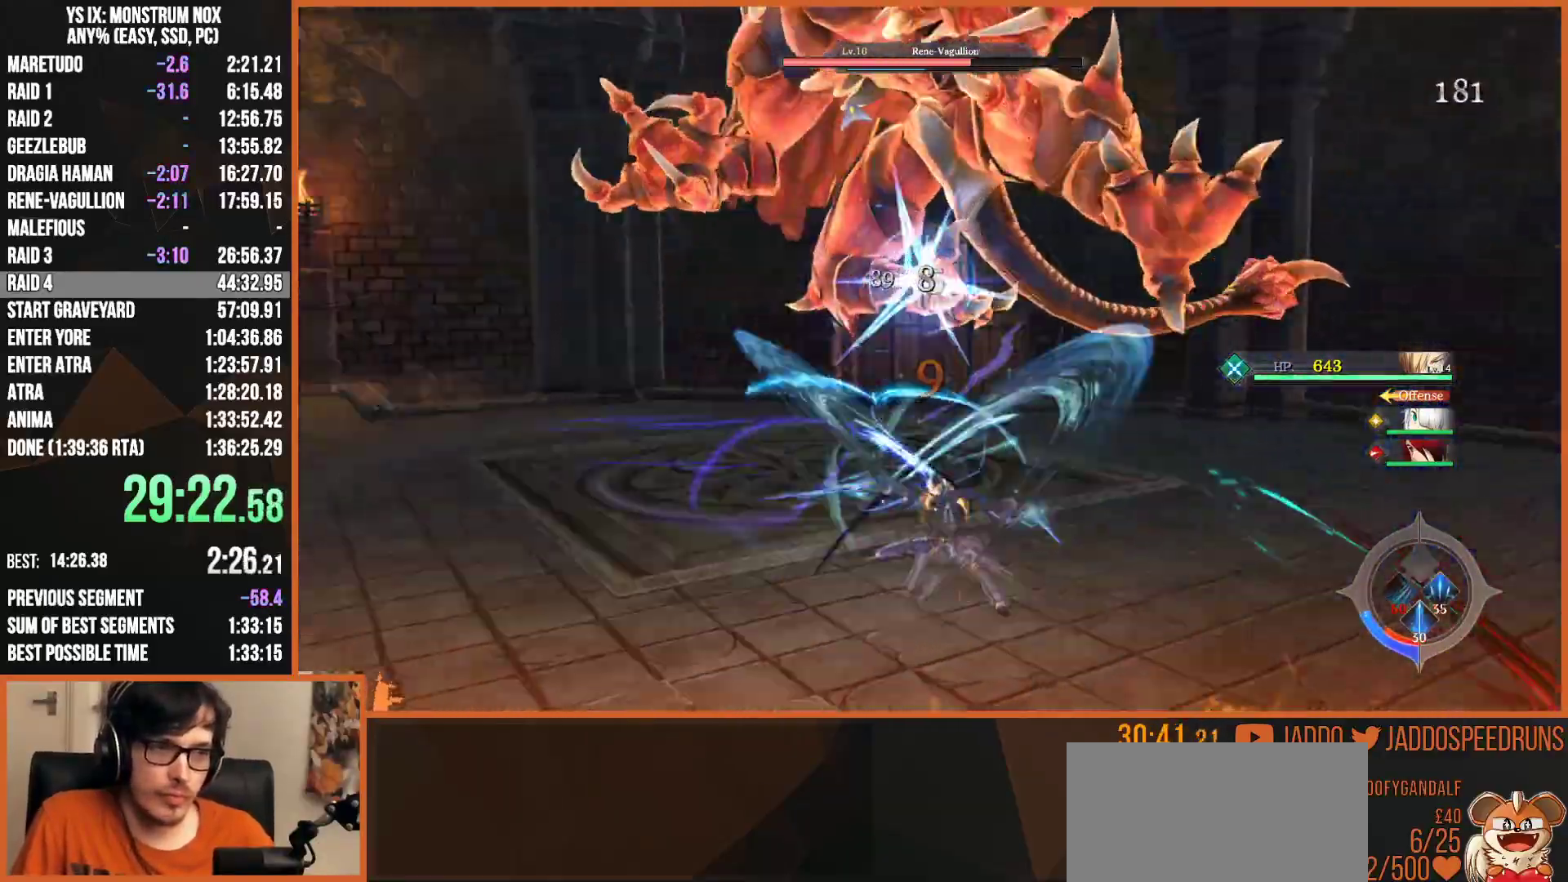
{"dt_ms": 500, "buttons": ["SQUARE"], "left_stick": "up", "right_stick": "center", "events": [[50, "SQUARE", "up"], [67, "left_stick", "center"], [133, "SQUARE", "down"], [233, "SQUARE", "up"], [300, "SQUARE", "down"], [400, "left_stick", "up"], [417, "SQUARE", "up"], [500, "SQUARE", "down"]]}
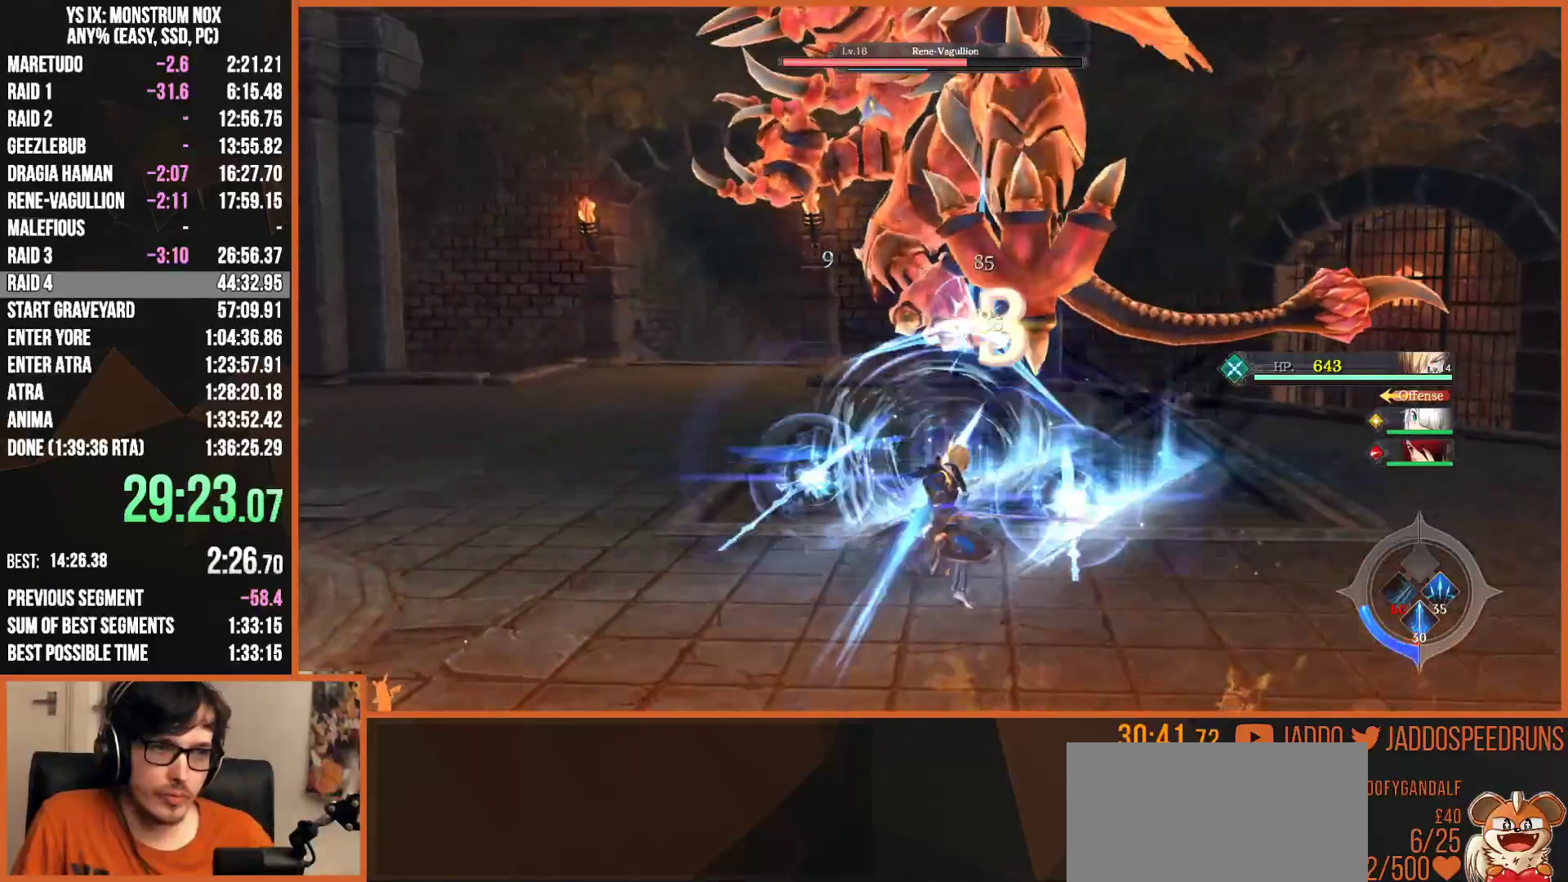
{"dt_ms": 500, "buttons": [], "left_stick": "center", "right_stick": "center", "events": [[100, "SQUARE", "up"], [150, "left_stick", "center"], [167, "SQUARE", "down"], [283, "L2", "down"], [300, "SQUARE", "up"], [400, "L2", "up"], [400, "SQUARE", "down"], [500, "SQUARE", "up"]]}
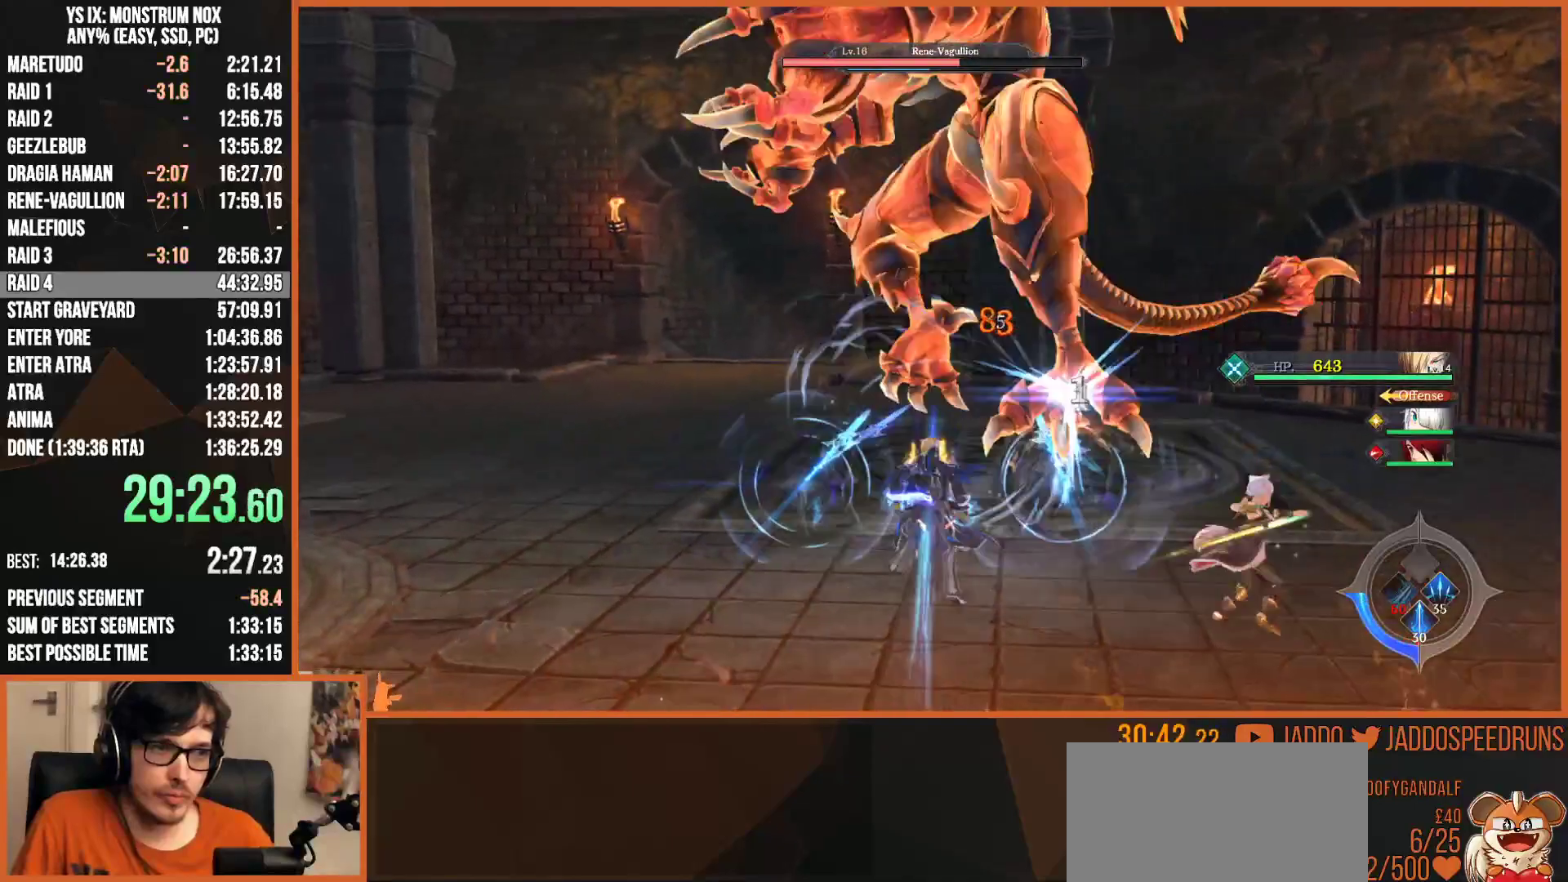
{"dt_ms": 500, "buttons": ["SQUARE"], "left_stick": "center", "right_stick": "center", "events": [[83, "SQUARE", "down"], [183, "SQUARE", "up"], [267, "SQUARE", "down"], [367, "SQUARE", "up"], [467, "SQUARE", "down"]]}
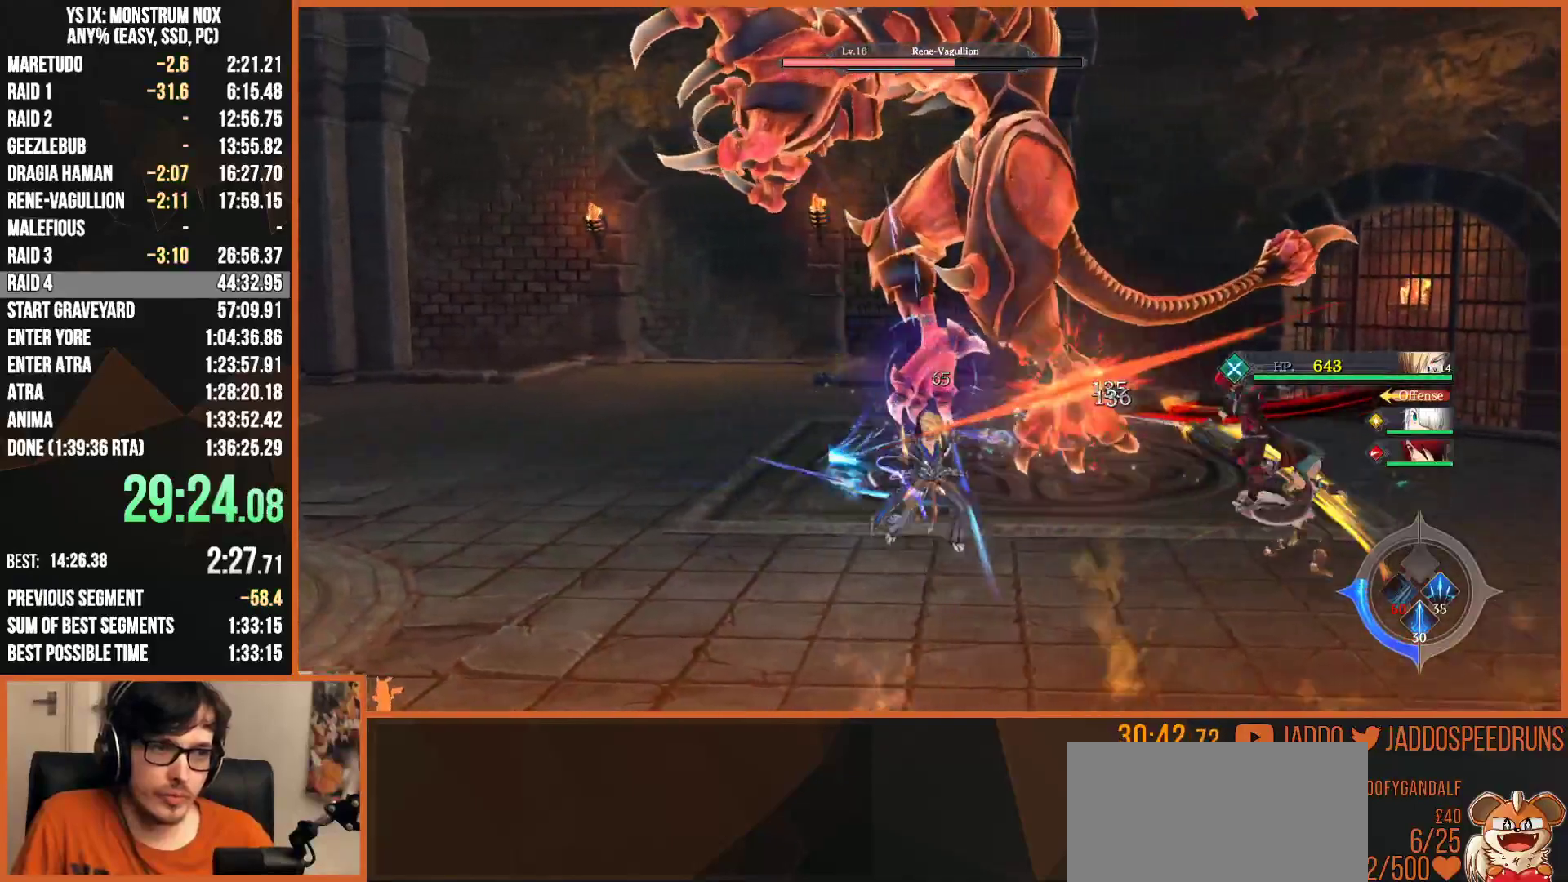
{"dt_ms": 500, "buttons": ["SQUARE"], "left_stick": "up-right", "right_stick": "center", "events": [[67, "SQUARE", "up"], [100, "L2", "down"], [150, "CIRCLE", "down"], [150, "left_stick", "up"], [183, "TRIANGLE", "down"], [250, "CIRCLE", "up"], [267, "TRIANGLE", "up"], [300, "left_stick", "up-right"], [317, "L2", "up"], [333, "SQUARE", "down"], [417, "SQUARE", "up"], [483, "SQUARE", "down"]]}
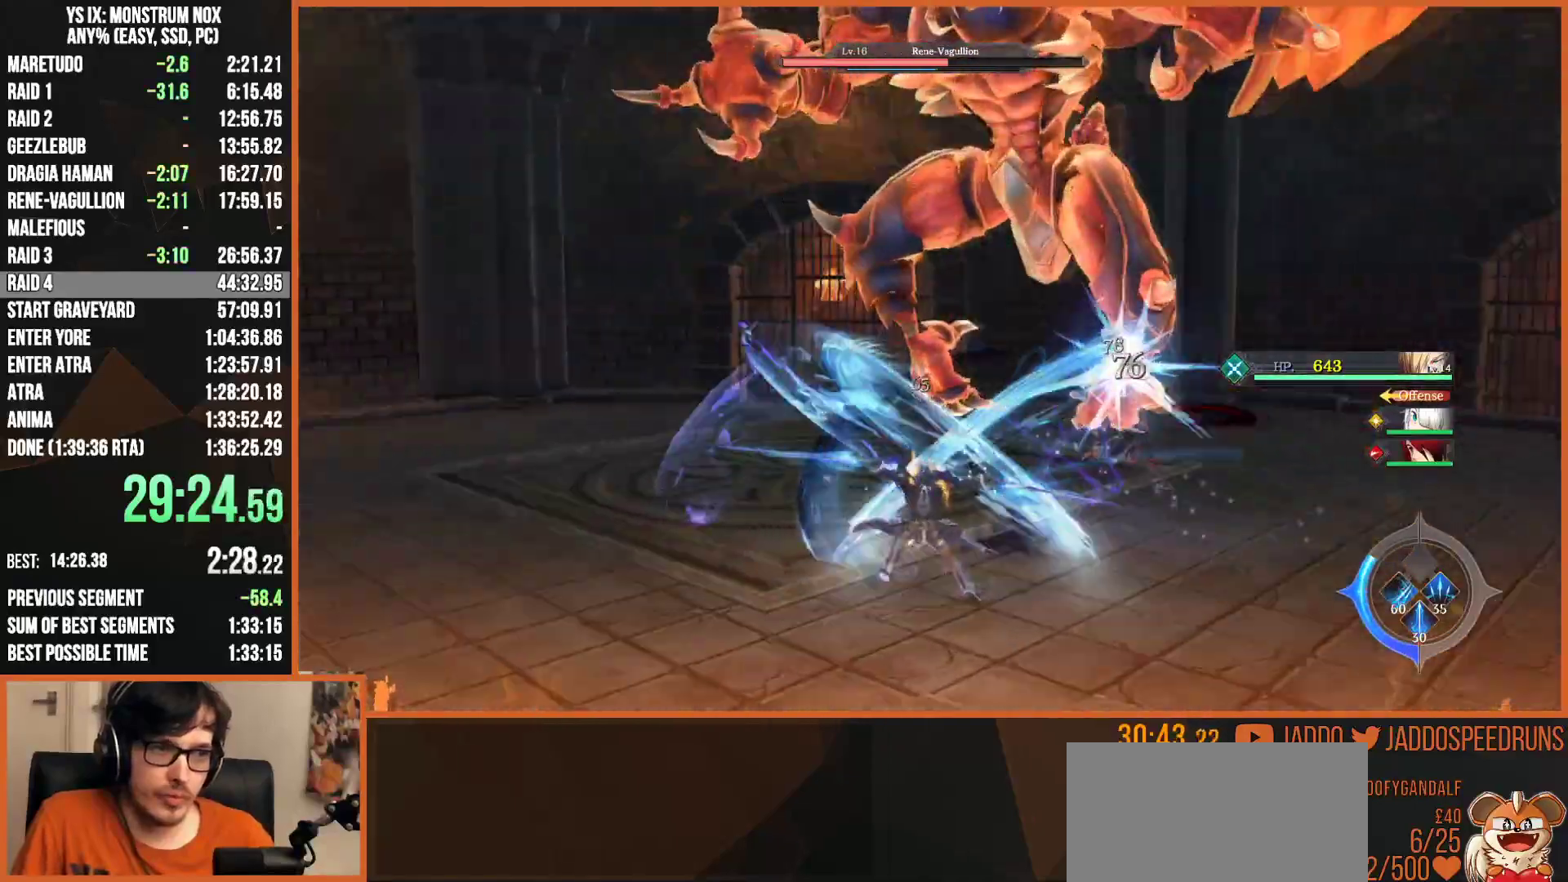
{"dt_ms": 500, "buttons": ["R2"], "left_stick": "up", "right_stick": "center", "events": [[83, "SQUARE", "up"], [117, "SQUARE", "down"], [183, "SQUARE", "up"], [183, "left_stick", "up"], [283, "R2", "down"]]}
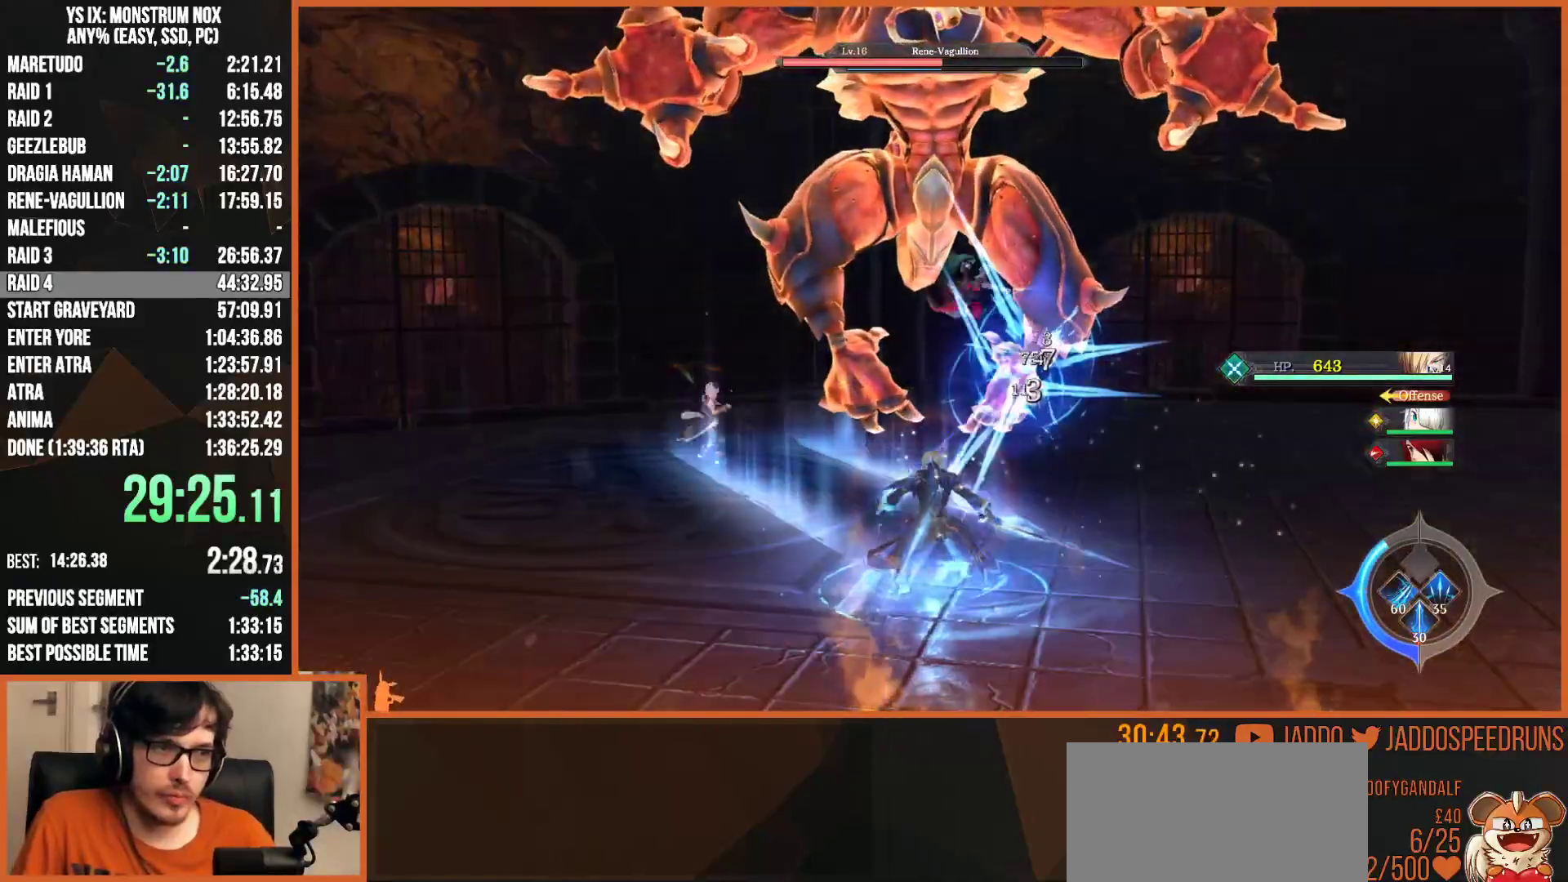
{"dt_ms": 500, "buttons": [], "left_stick": "up", "right_stick": "center", "events": [[417, "R2", "up"]]}
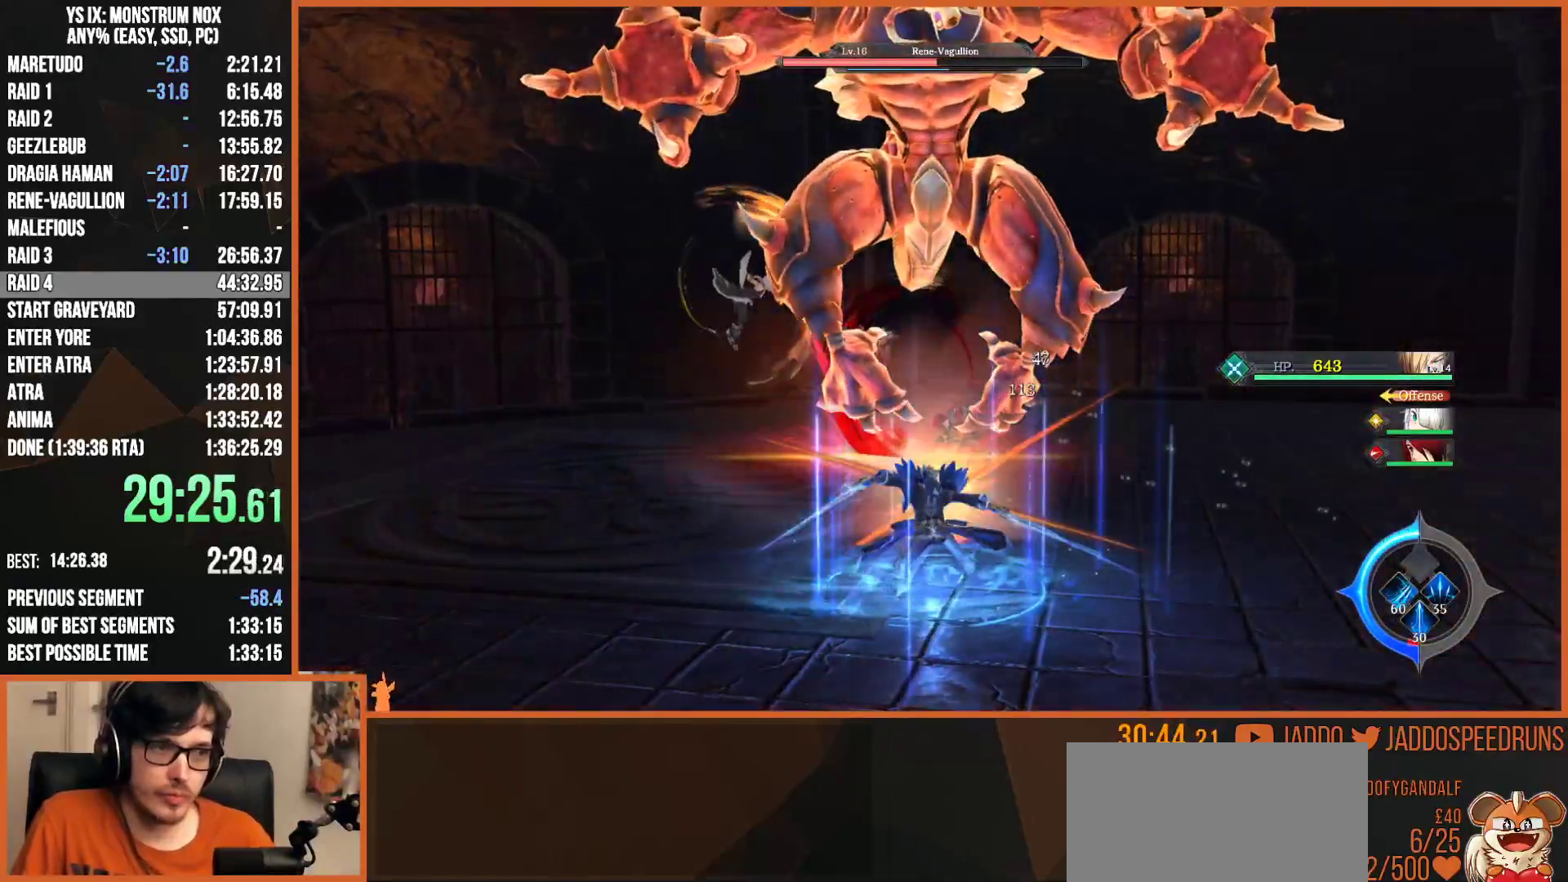
{"dt_ms": 500, "buttons": [], "left_stick": "up", "right_stick": "center", "events": []}
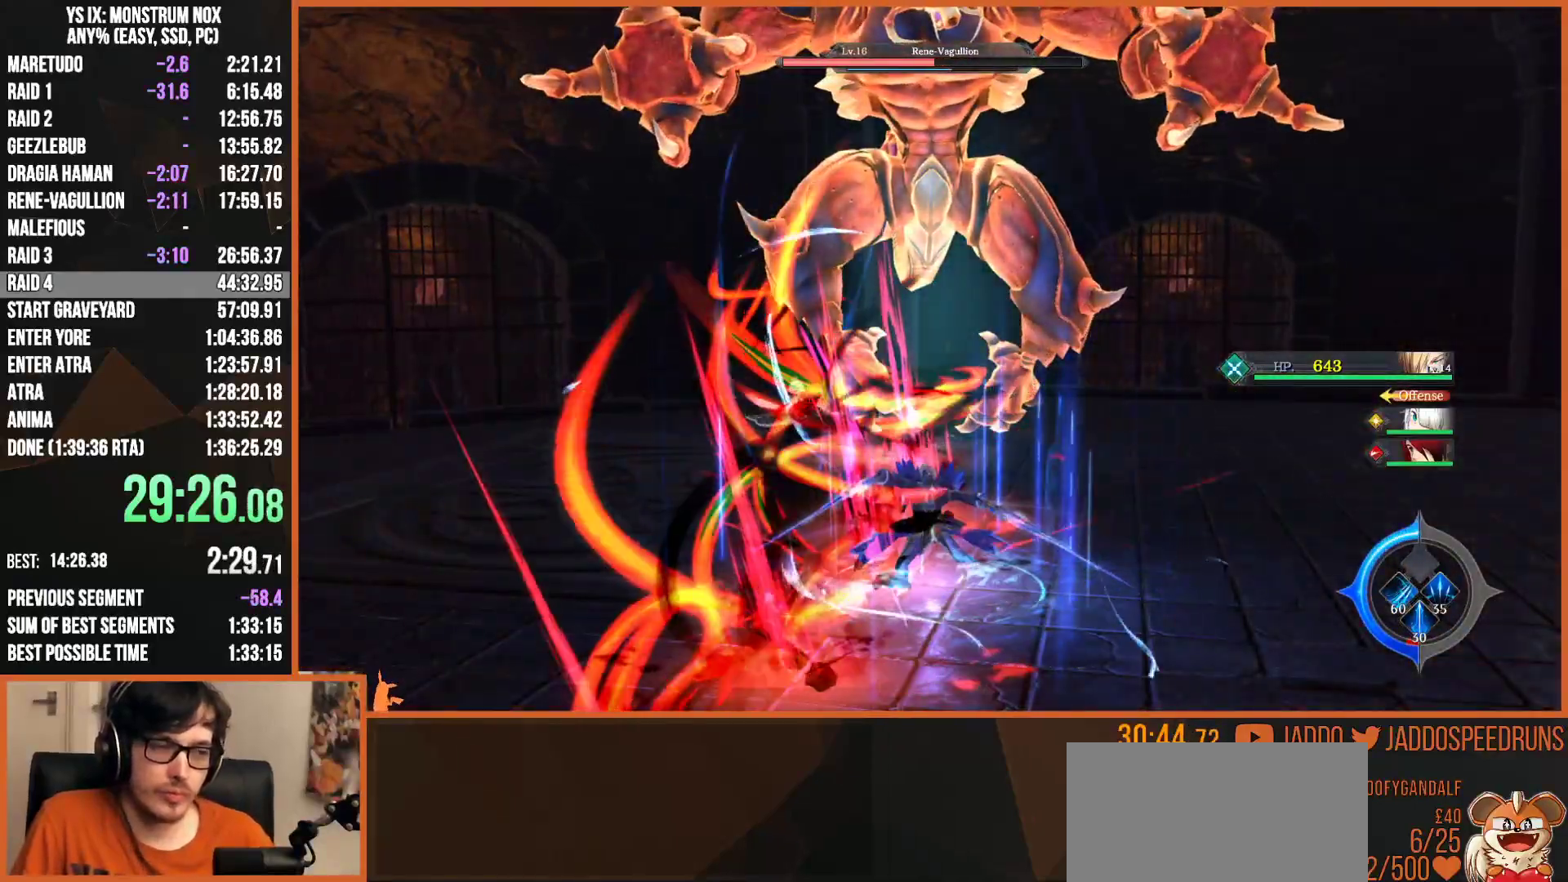
{"dt_ms": 500, "buttons": [], "left_stick": "up", "right_stick": "center", "events": []}
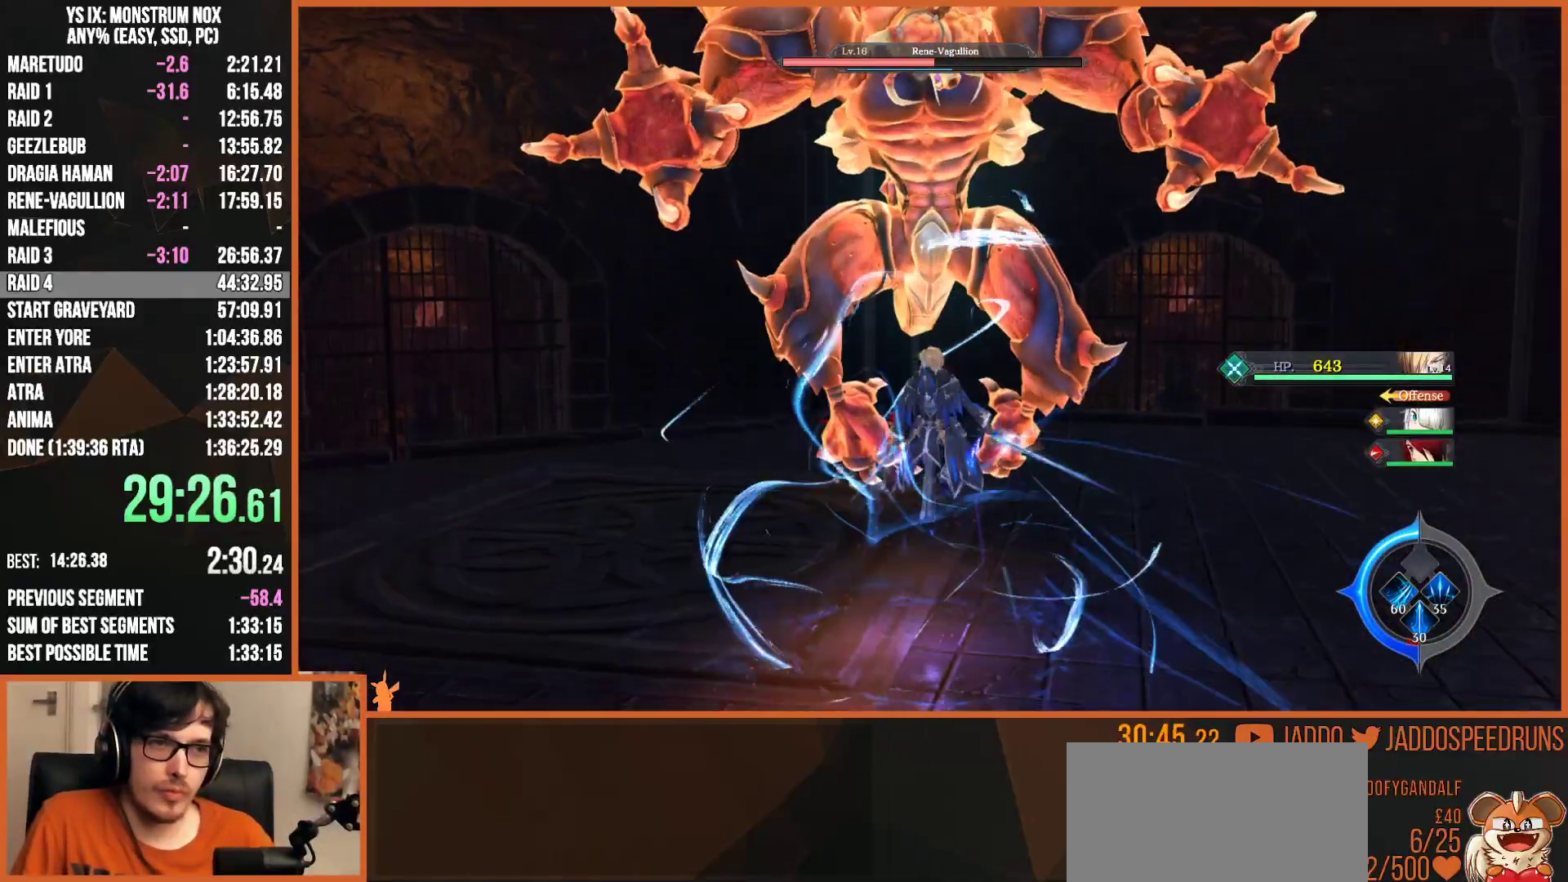
{"dt_ms": 500, "buttons": [], "left_stick": "up", "right_stick": "center", "events": []}
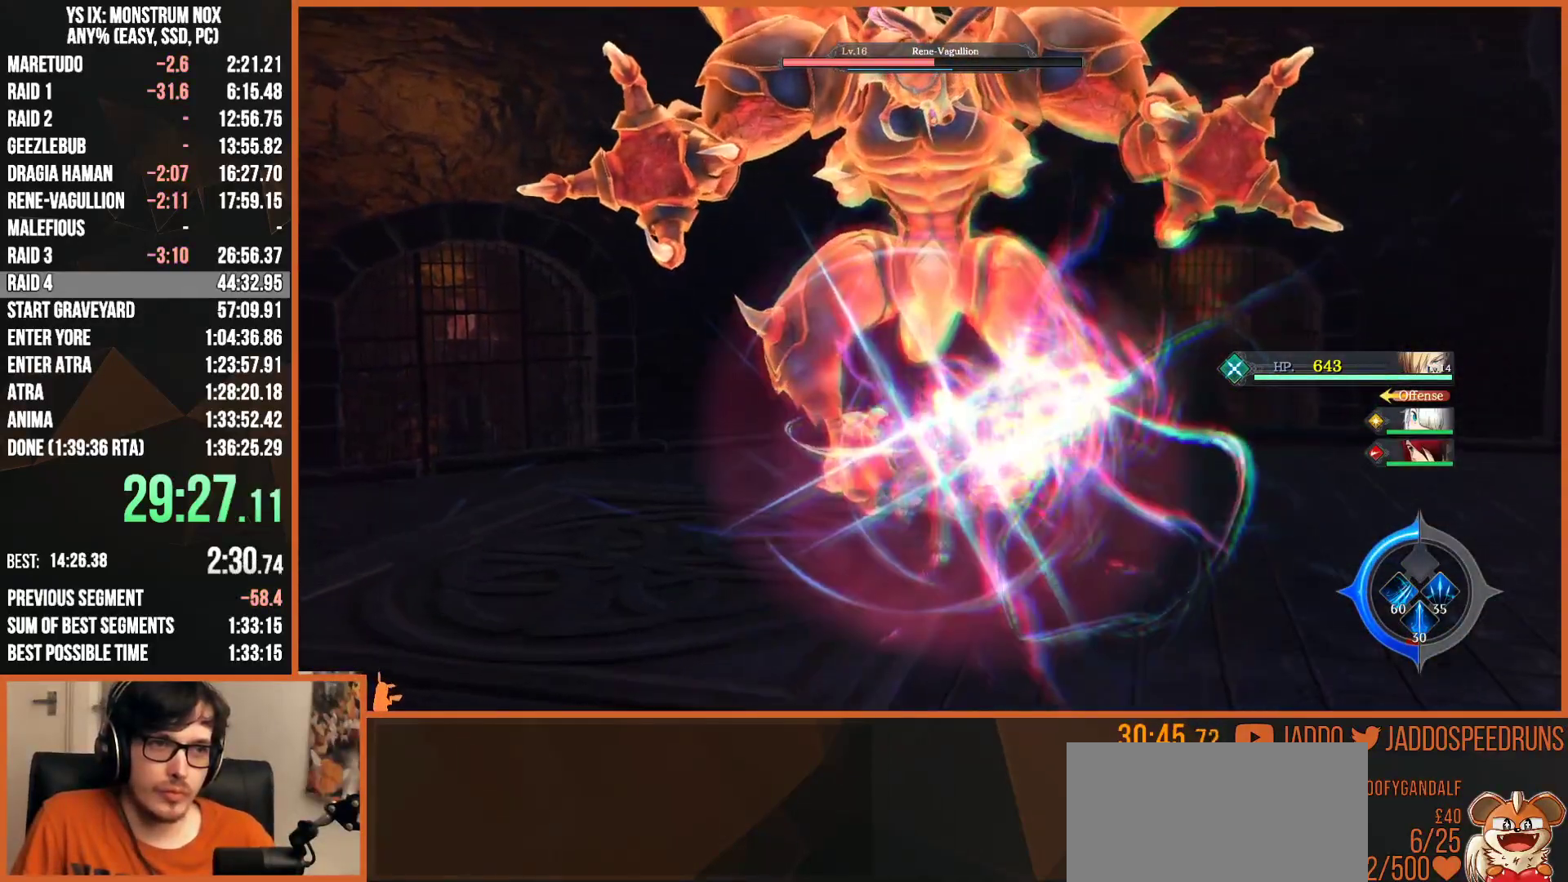
{"dt_ms": 500, "buttons": [], "left_stick": "up", "right_stick": "center", "events": []}
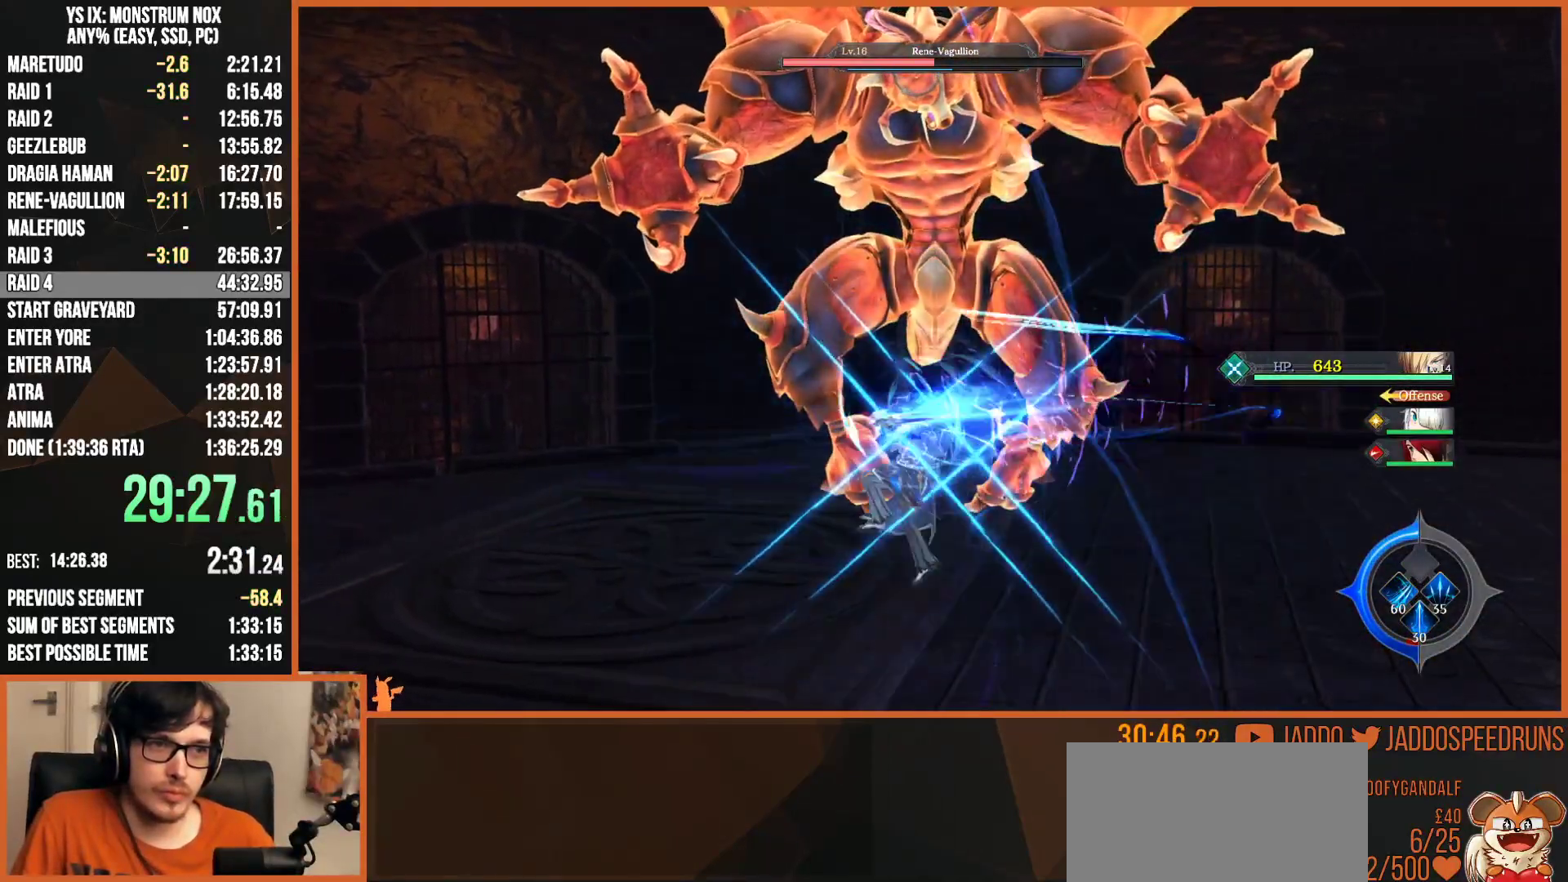
{"dt_ms": 500, "buttons": ["L2"], "left_stick": "up", "right_stick": "center", "events": [[433, "L2", "down"]]}
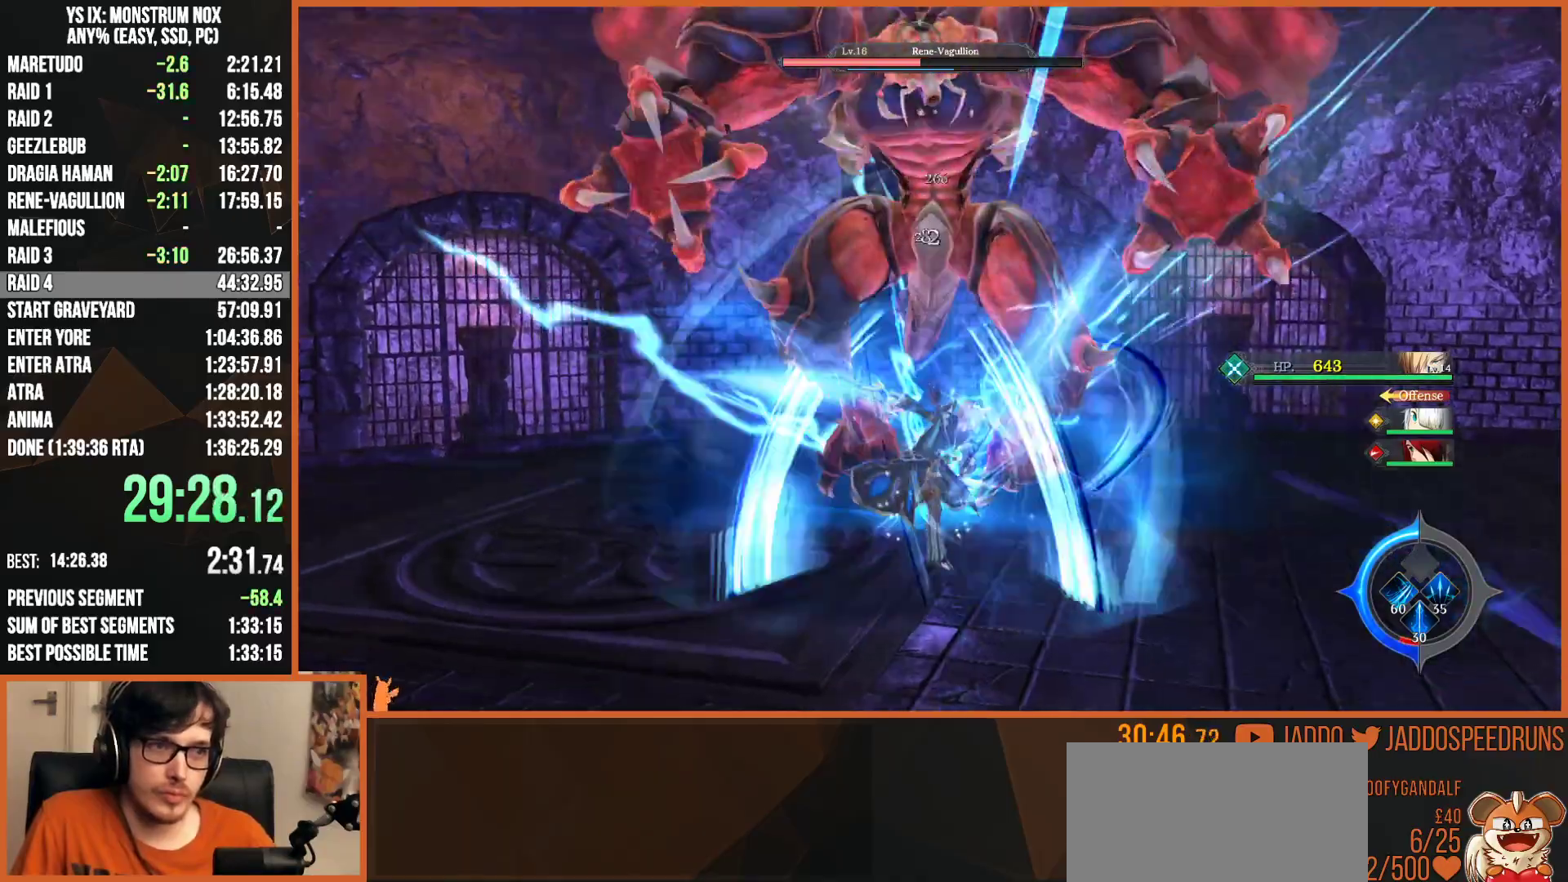
{"dt_ms": 500, "buttons": ["L2", "R2"], "left_stick": "up", "right_stick": "center", "events": [[17, "R2", "down"], [100, "SQUARE", "down"], [150, "SQUARE", "up"], [233, "SQUARE", "down"], [300, "SQUARE", "up"], [383, "SQUARE", "down"], [467, "SQUARE", "up"]]}
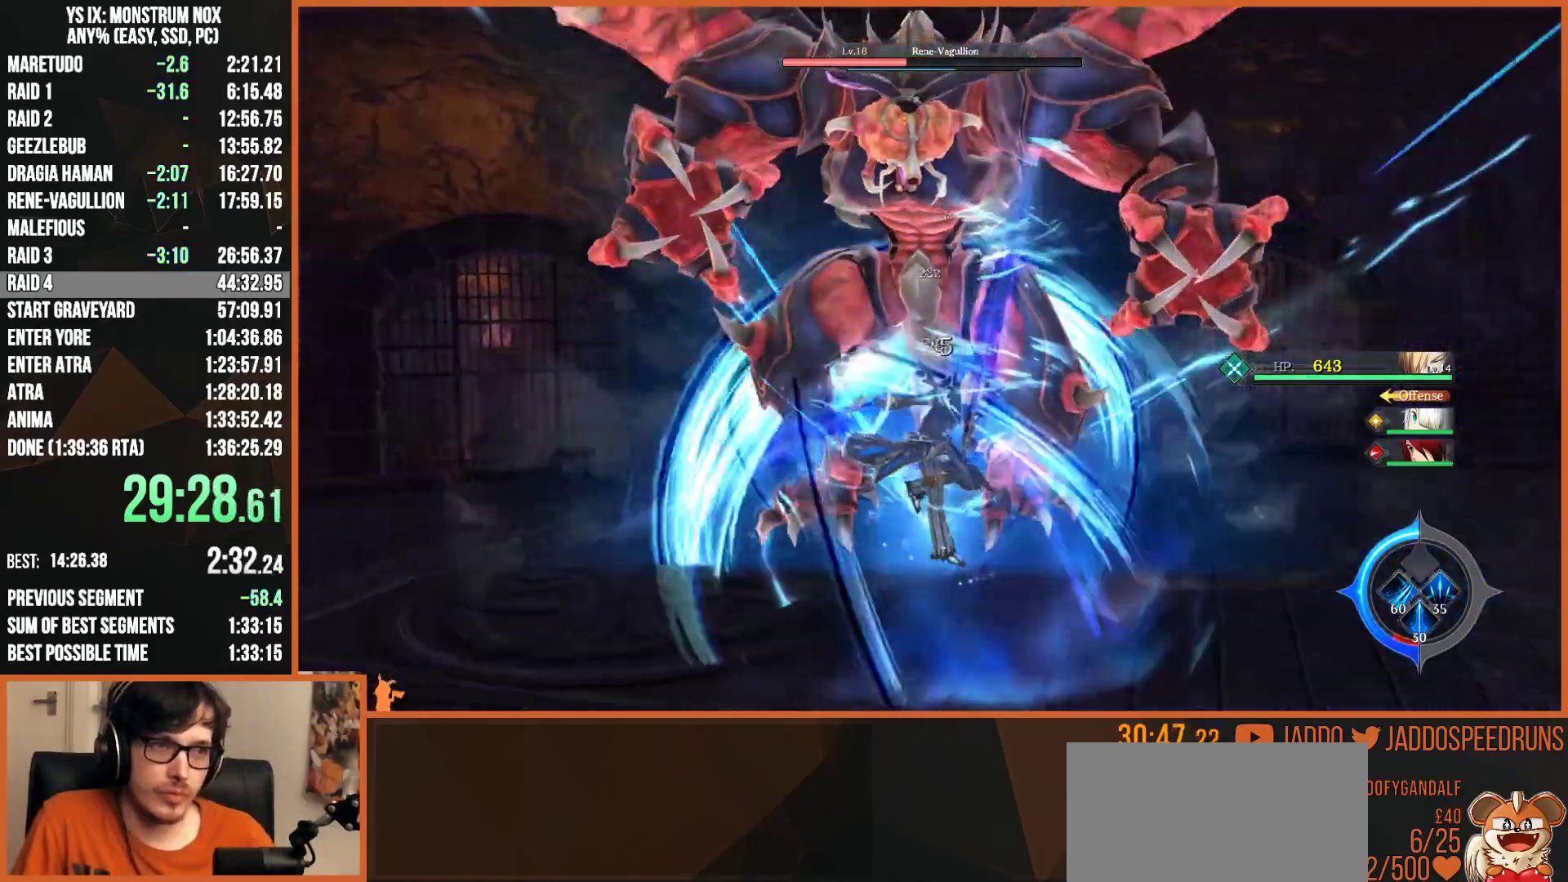
{"dt_ms": 500, "buttons": ["SQUARE", "L2", "R2"], "left_stick": "up", "right_stick": "center", "events": [[33, "SQUARE", "down"], [117, "SQUARE", "up"], [183, "SQUARE", "down"], [267, "SQUARE", "up"], [350, "SQUARE", "down"], [417, "SQUARE", "up"], [500, "SQUARE", "down"]]}
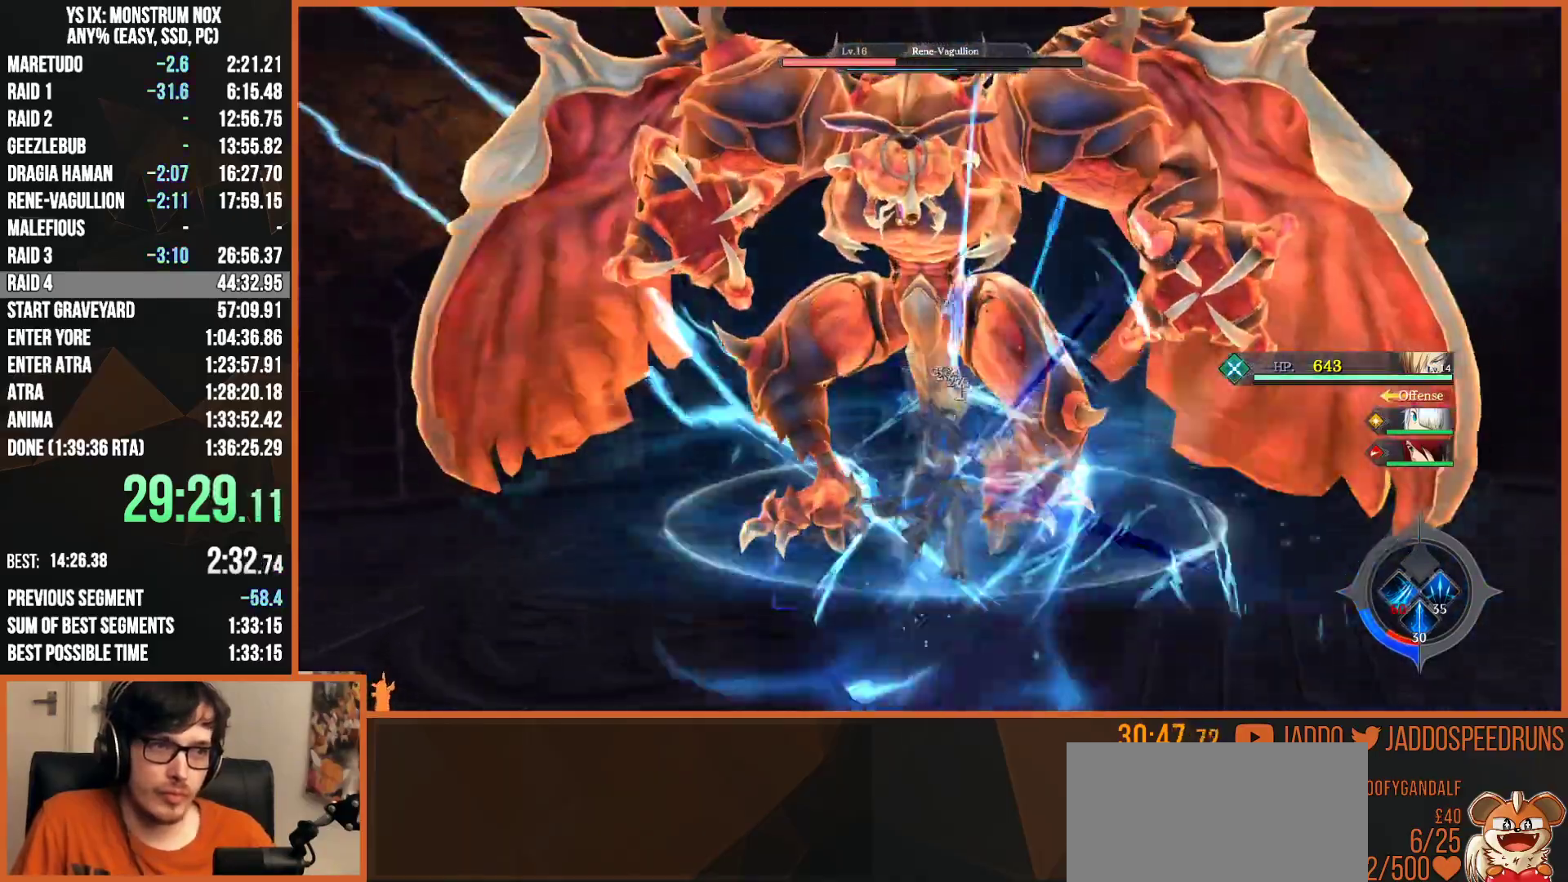
{"dt_ms": 500, "buttons": ["L2"], "left_stick": "up", "right_stick": "center", "events": [[50, "SQUARE", "up"], [133, "SQUARE", "down"], [200, "SQUARE", "up"], [250, "R2", "up"], [267, "SQUARE", "down"], [350, "SQUARE", "up"], [433, "TRIANGLE", "down"], [500, "TRIANGLE", "up"]]}
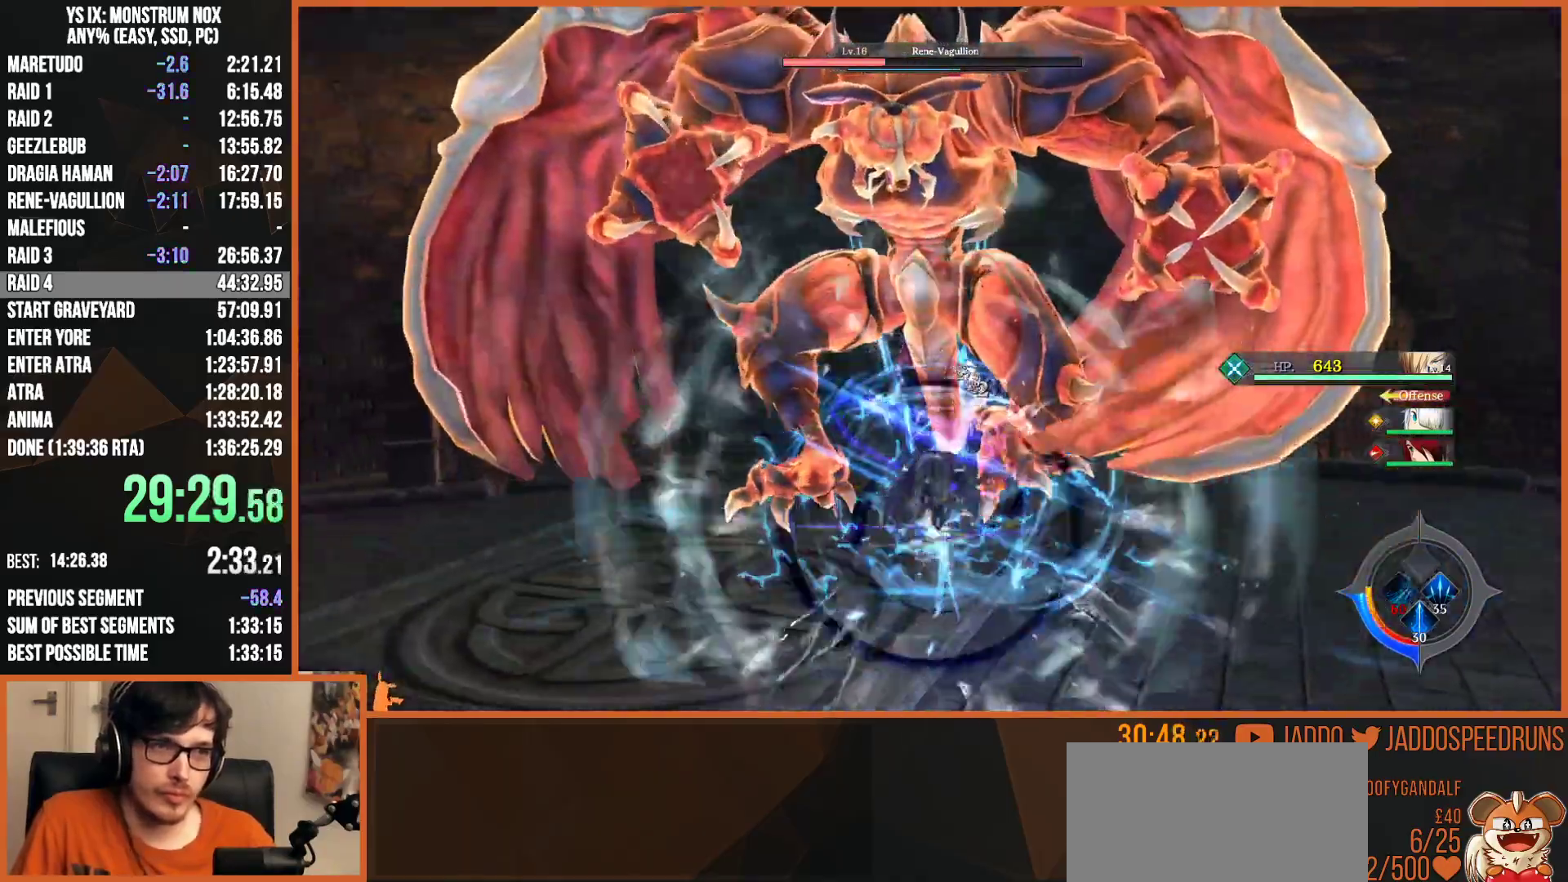
{"dt_ms": 500, "buttons": ["L2"], "left_stick": "up", "right_stick": "center", "events": [[200, "CIRCLE", "down"], [233, "TRIANGLE", "down"], [283, "CIRCLE", "up"], [317, "TRIANGLE", "up"], [350, "L2", "up"], [383, "SQUARE", "down"], [467, "L2", "down"], [467, "SQUARE", "up"]]}
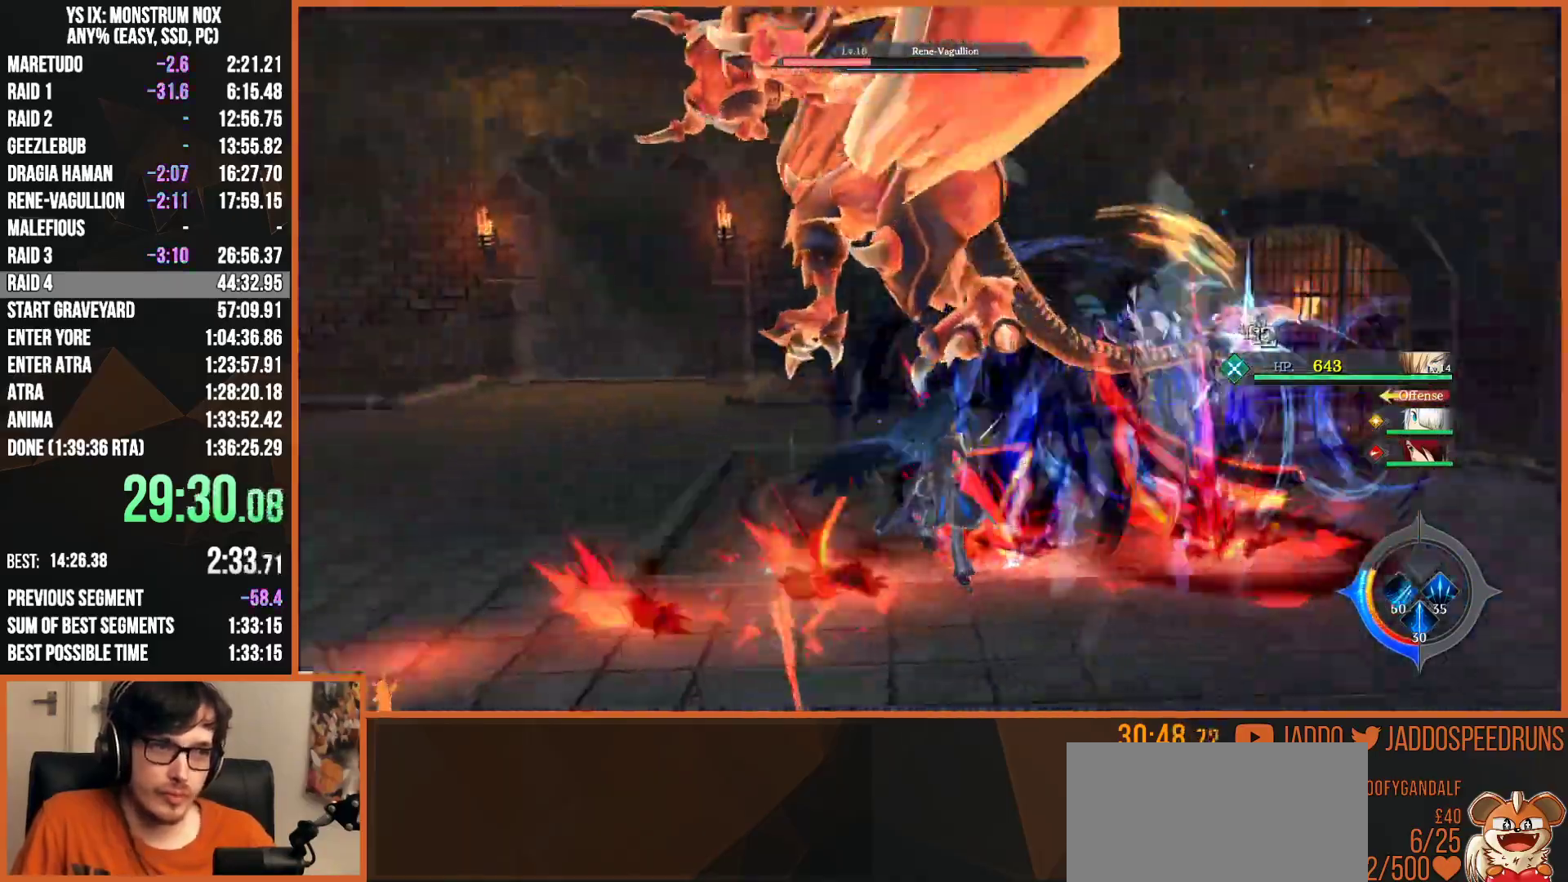
{"dt_ms": 500, "buttons": ["L2"], "left_stick": "up-right", "right_stick": "center"}
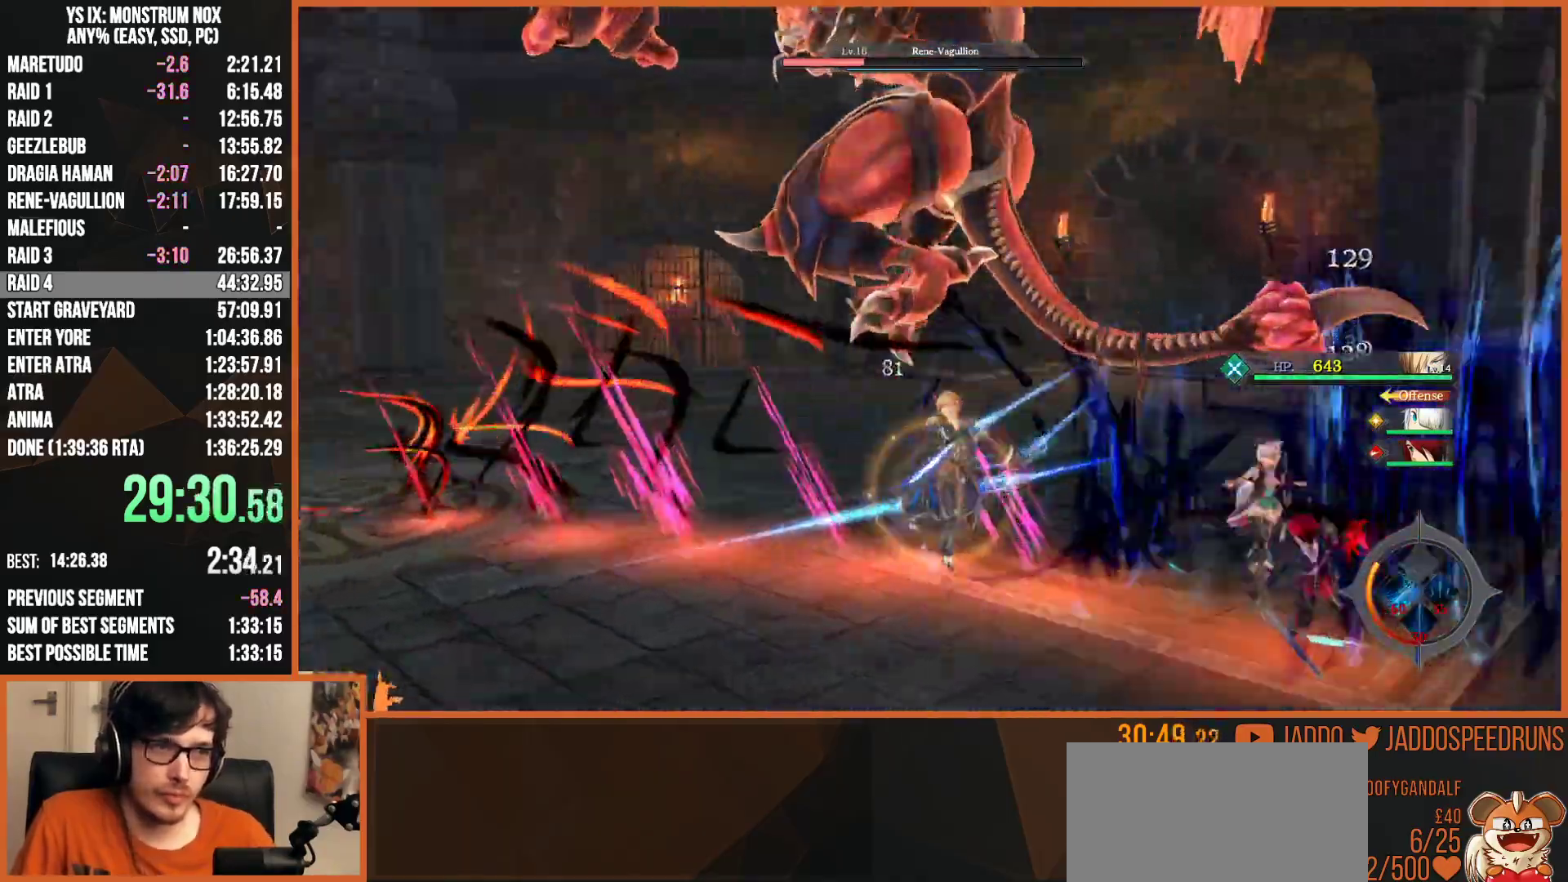
{"dt_ms": 500, "buttons": ["SQUARE"], "left_stick": "up", "right_stick": "center"}
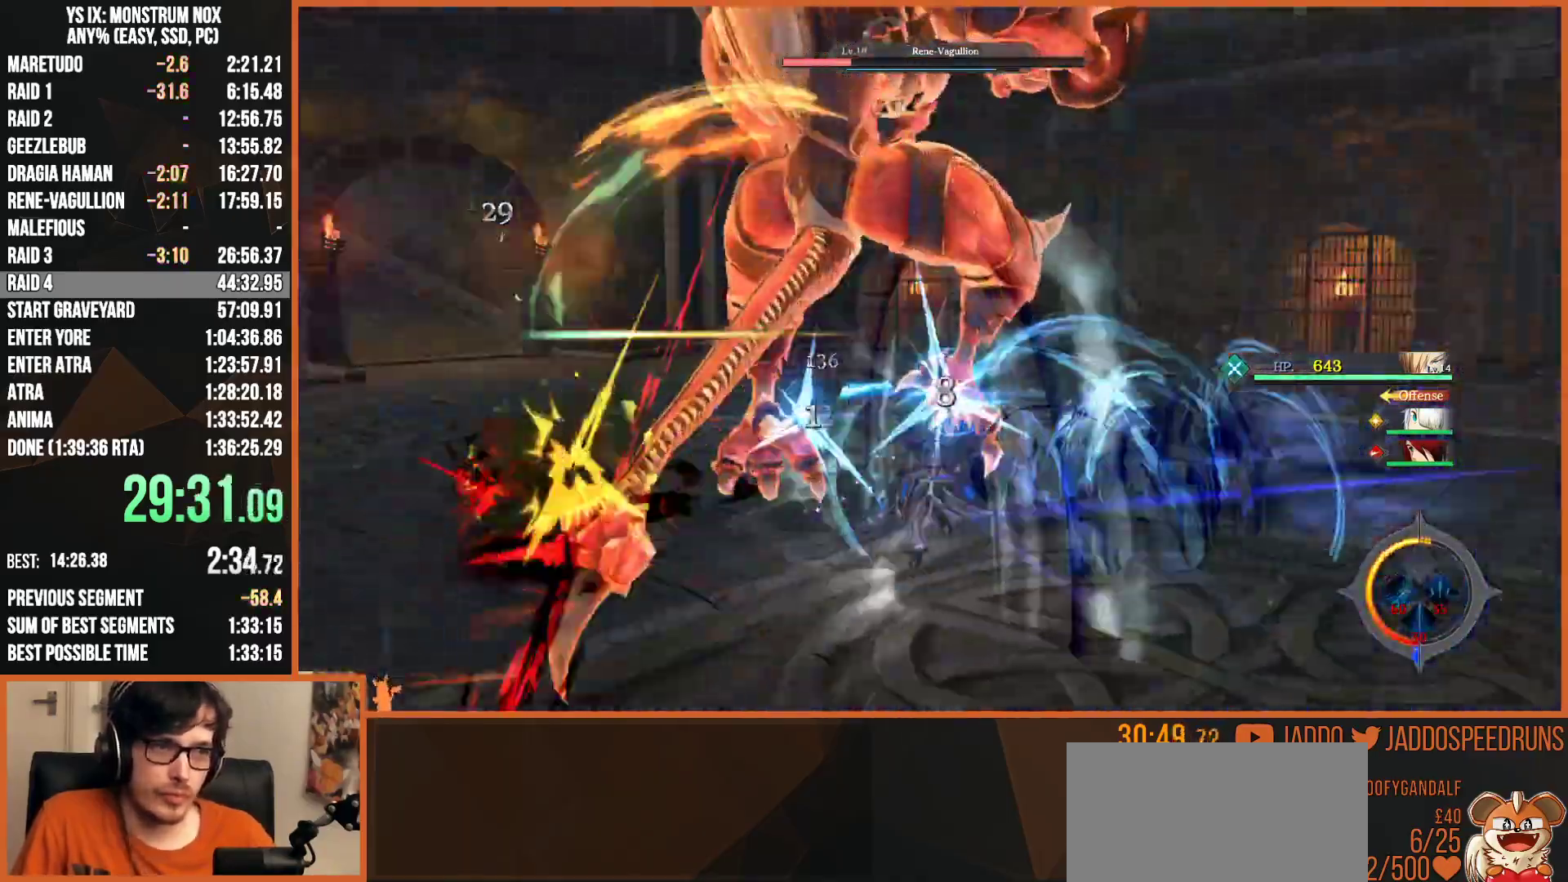
{"dt_ms": 500, "buttons": ["L2"], "left_stick": "up", "right_stick": "center", "events": [[50, "SQUARE", "up"], [117, "SQUARE", "down"], [150, "SQUARE", "up"], [250, "CIRCLE", "down"], [300, "TRIANGLE", "down"], [333, "CIRCLE", "up"], [367, "TRIANGLE", "up"], [400, "L2", "down"], [400, "SQUARE", "down"], [500, "SQUARE", "up"]]}
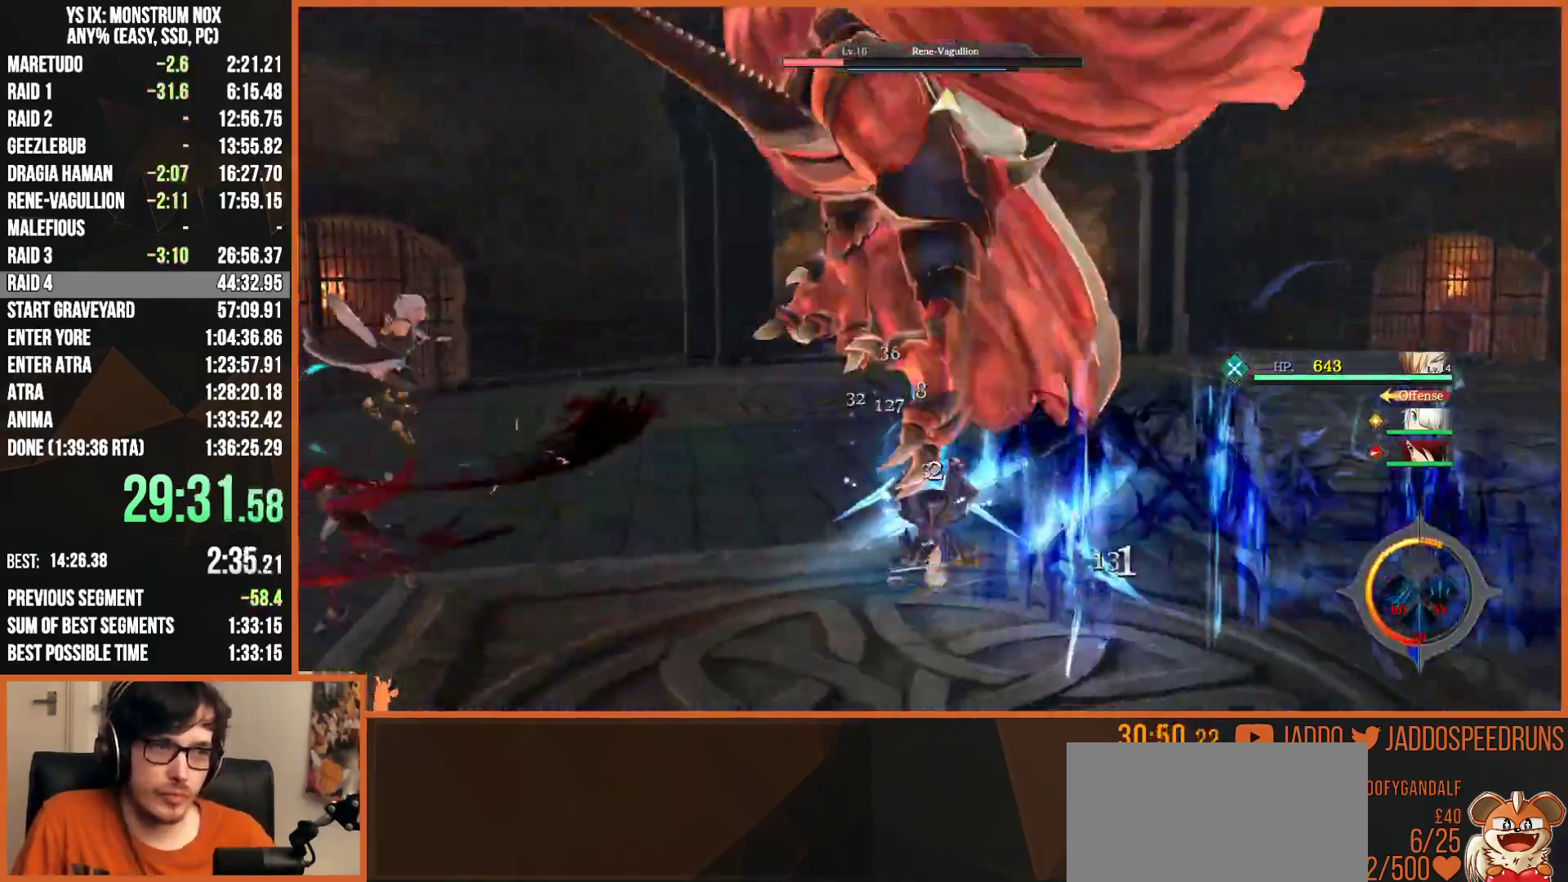
{"dt_ms": 500, "buttons": ["L2"], "left_stick": "up", "right_stick": "center", "events": [[67, "SQUARE", "down"], [117, "L2", "up"], [167, "SQUARE", "up"], [233, "SQUARE", "down"], [350, "SQUARE", "up"], [367, "L2", "down"], [417, "SQUARE", "down"], [500, "SQUARE", "up"]]}
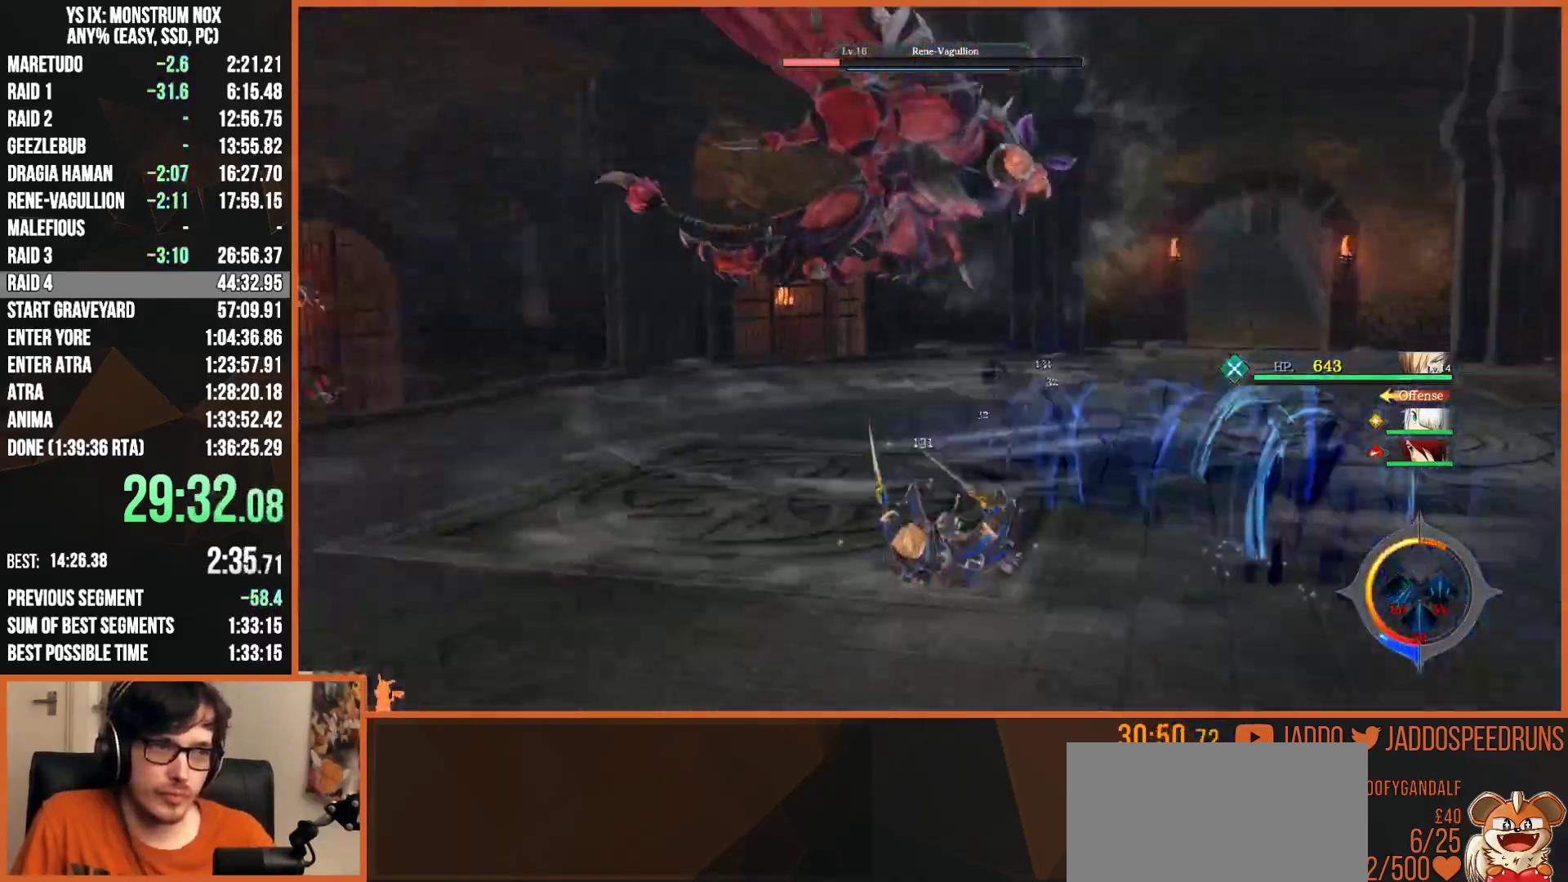
{"dt_ms": 500, "buttons": ["L2"], "left_stick": "up", "right_stick": "center", "events": [[117, "CIRCLE", "down"], [150, "TRIANGLE", "down"], [167, "CIRCLE", "up"], [267, "TRIANGLE", "up"], [350, "TRIANGLE", "down"], [467, "TRIANGLE", "up"]]}
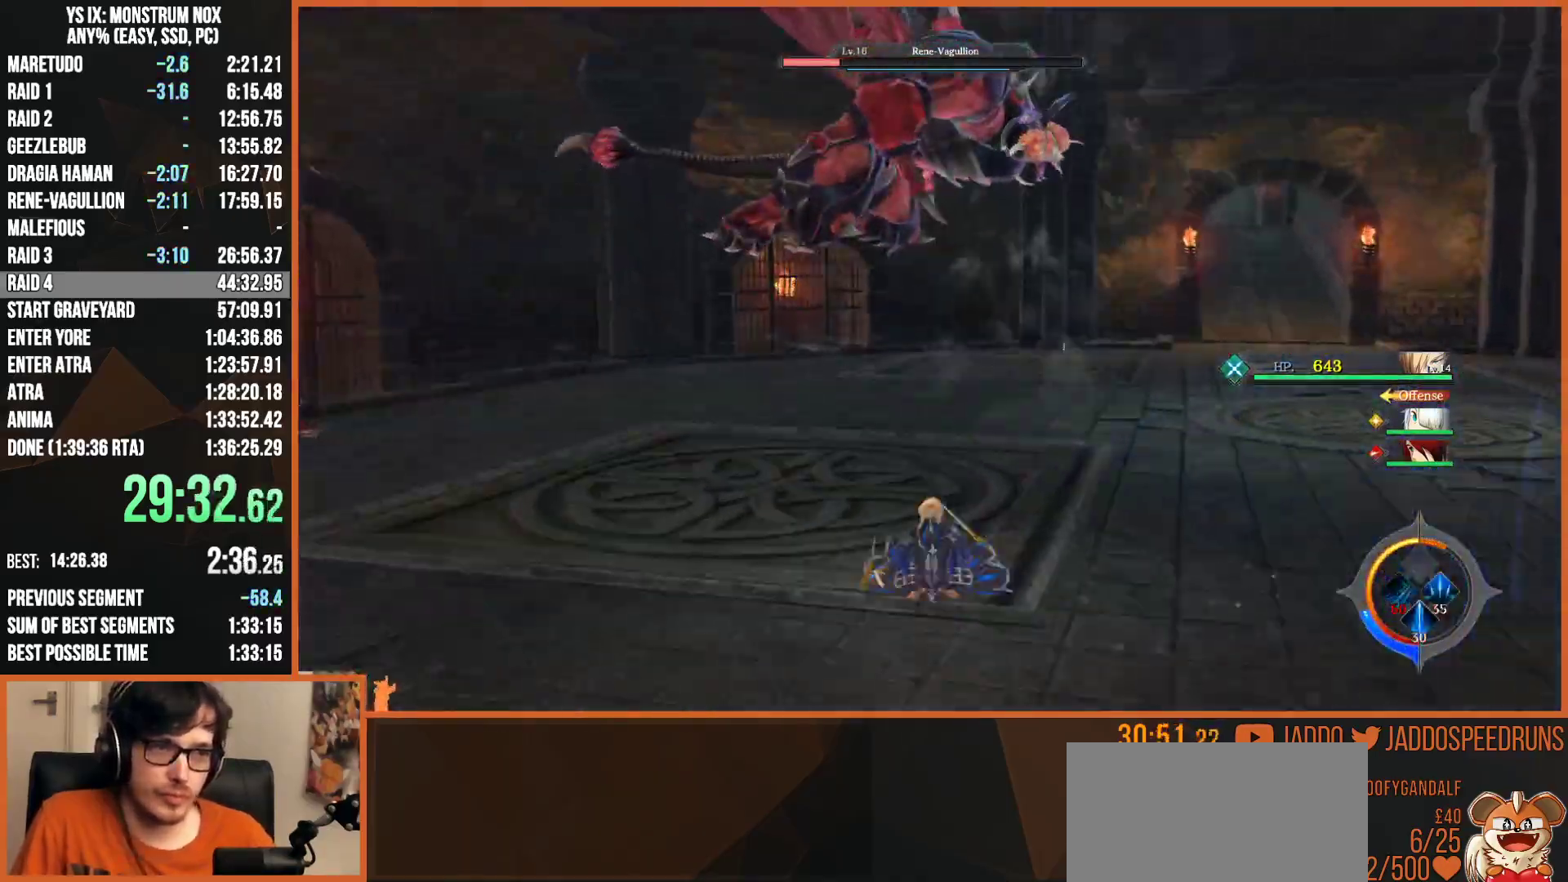
{"dt_ms": 500, "buttons": ["L2"], "left_stick": "up", "right_stick": "center", "events": [[100, "CIRCLE", "down"], [167, "TRIANGLE", "down"], [267, "CIRCLE", "up"], [317, "TRIANGLE", "up"], [383, "SQUARE", "down"], [500, "SQUARE", "up"]]}
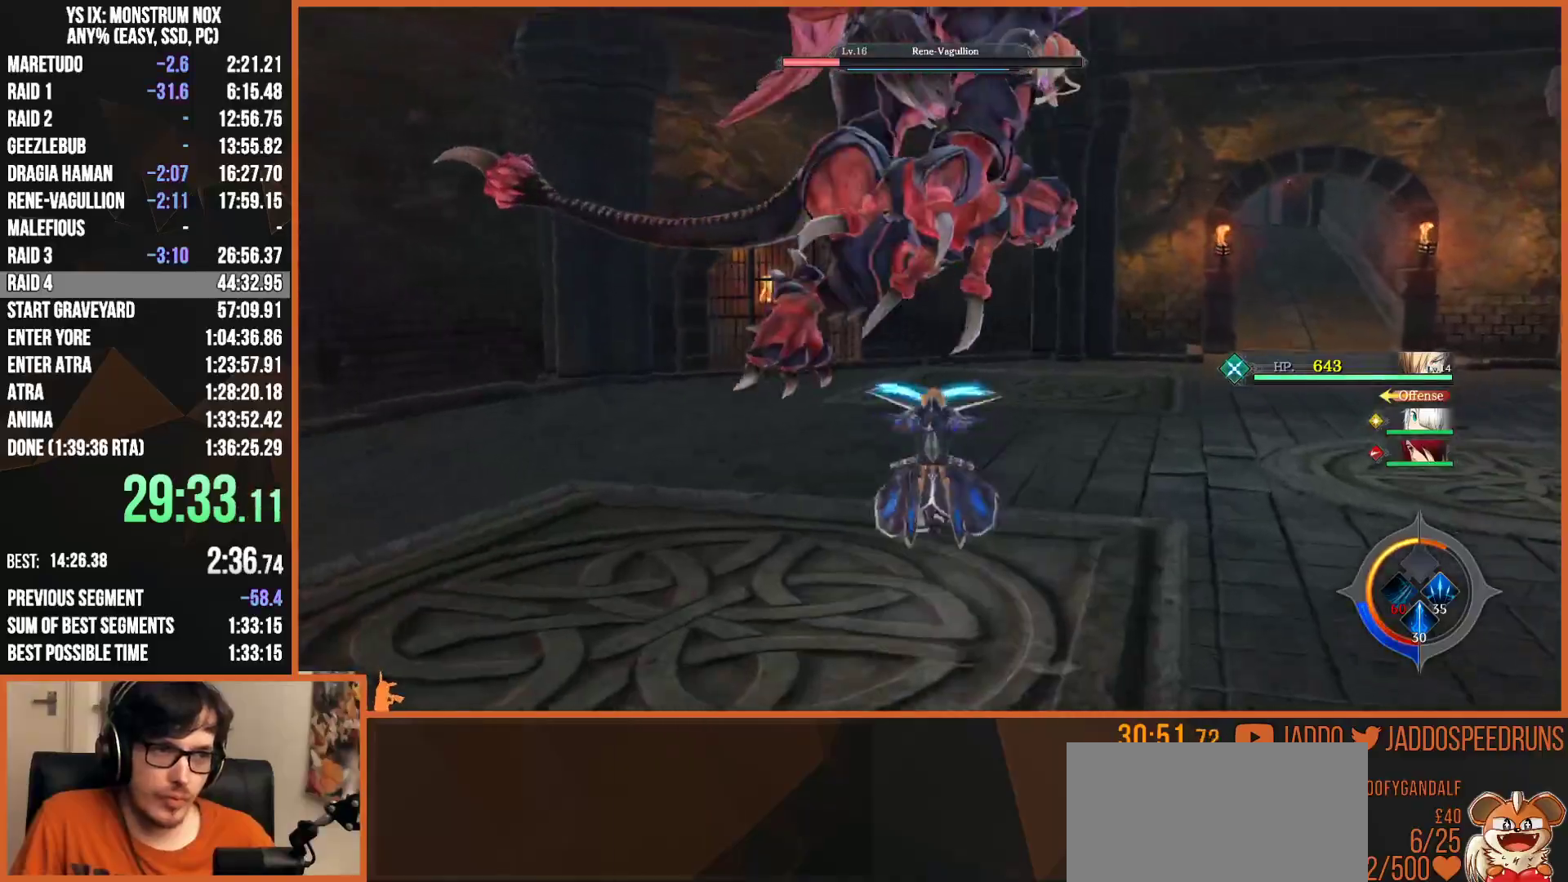
{"dt_ms": 1000, "buttons": ["CROSS", "L2", "R2"], "left_stick": "up", "right_stick": "center", "events": [[67, "SQUARE", "down"], [133, "SQUARE", "up"], [217, "CIRCLE", "down"], [250, "TRIANGLE", "down"], [267, "CIRCLE", "up"], [317, "TRIANGLE", "up"], [333, "L2", "up"], [400, "SQUARE", "down"], [483, "SQUARE", "up"], [550, "SQUARE", "down"], [650, "SQUARE", "up"], [683, "L2", "down"], [717, "SQUARE", "down"], [817, "SQUARE", "up"], [900, "SQUARE", "down"], [933, "SQUARE", "up"], [967, "R2", "down"], [983, "CROSS", "down"]]}
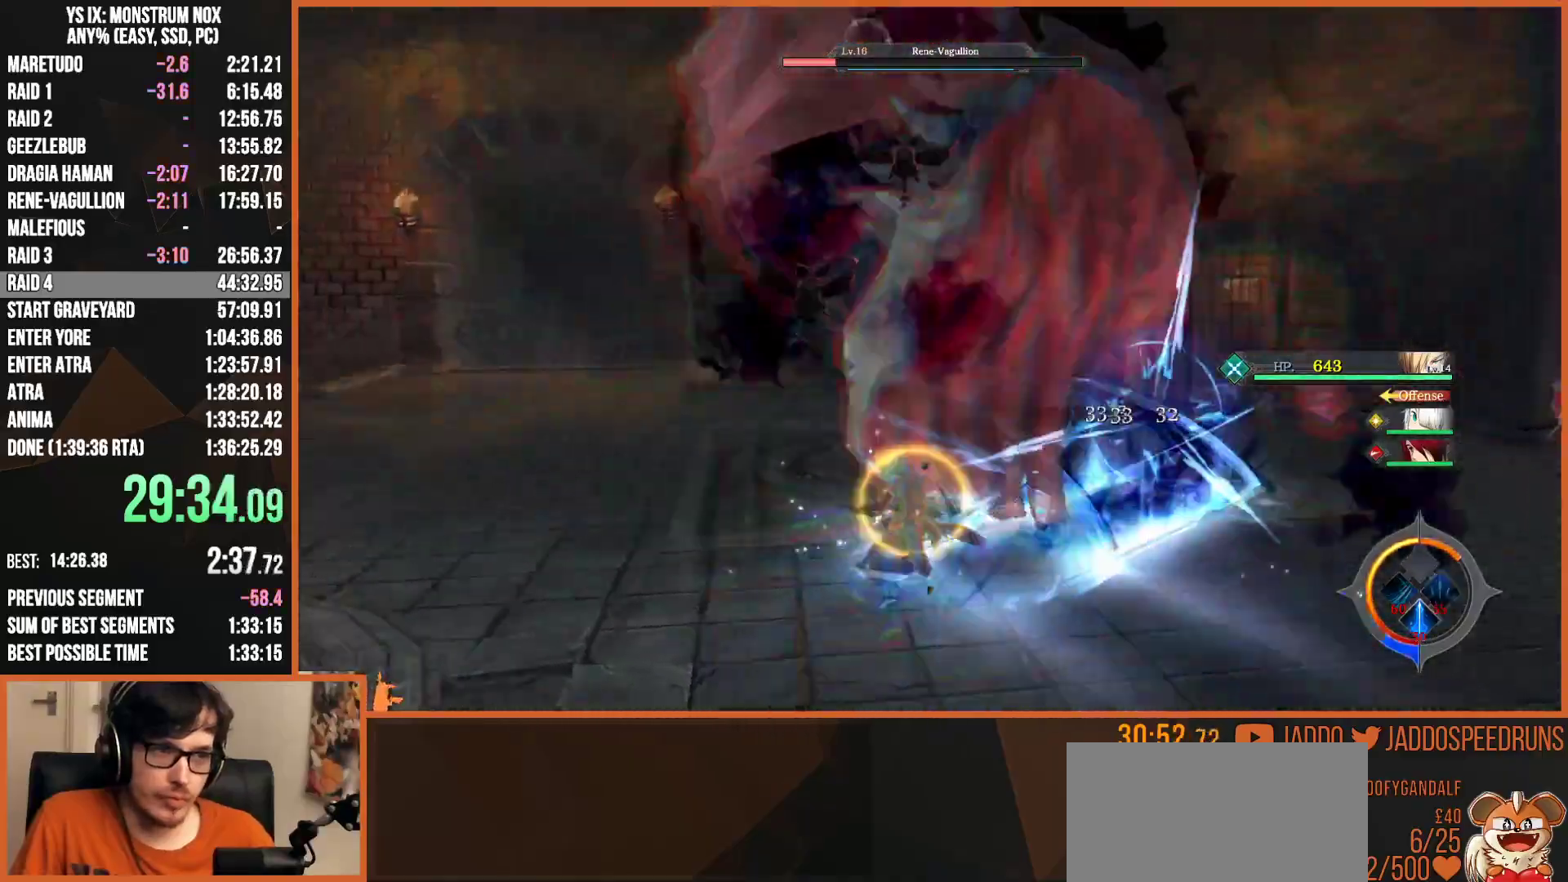
{"dt_ms": 500, "buttons": ["SQUARE", "L2"], "left_stick": "up", "right_stick": "center", "events": [[83, "CROSS", "up"], [83, "R2", "up"], [167, "SQUARE", "down"], [233, "SQUARE", "up"], [267, "L2", "up"], [300, "SQUARE", "down"], [317, "L2", "down"], [333, "SQUARE", "up"], [417, "SQUARE", "down"]]}
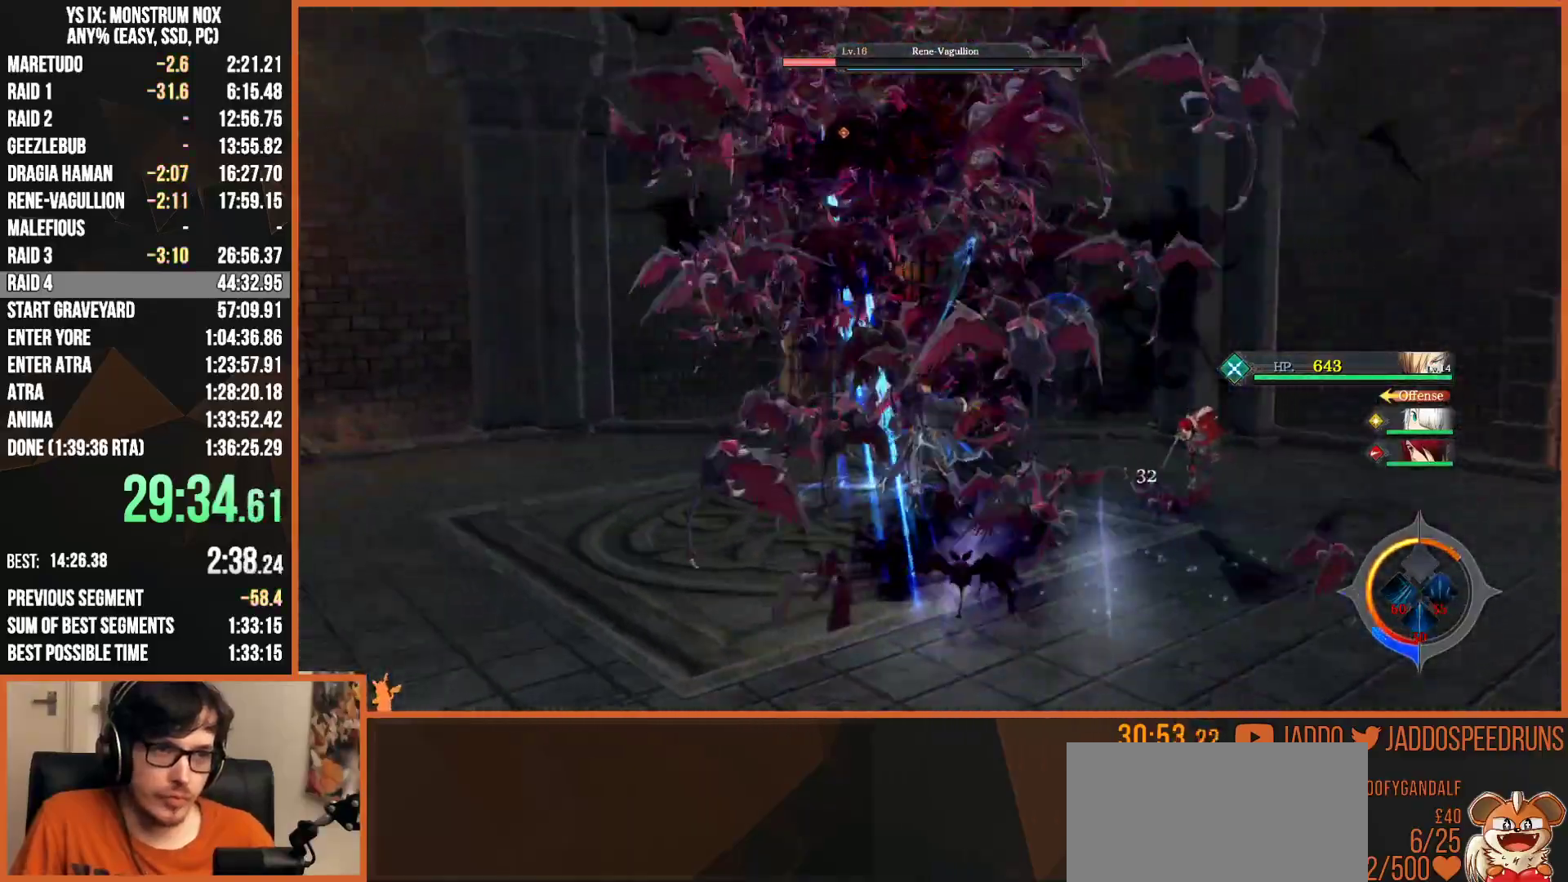
{"dt_ms": 500, "buttons": ["SQUARE"], "left_stick": "up-right", "right_stick": "center", "events": [[17, "SQUARE", "up"], [83, "SQUARE", "down"], [183, "L2", "up"], [183, "SQUARE", "up"], [250, "SQUARE", "down"], [350, "SQUARE", "up"], [383, "left_stick", "up-right"], [417, "SQUARE", "down"]]}
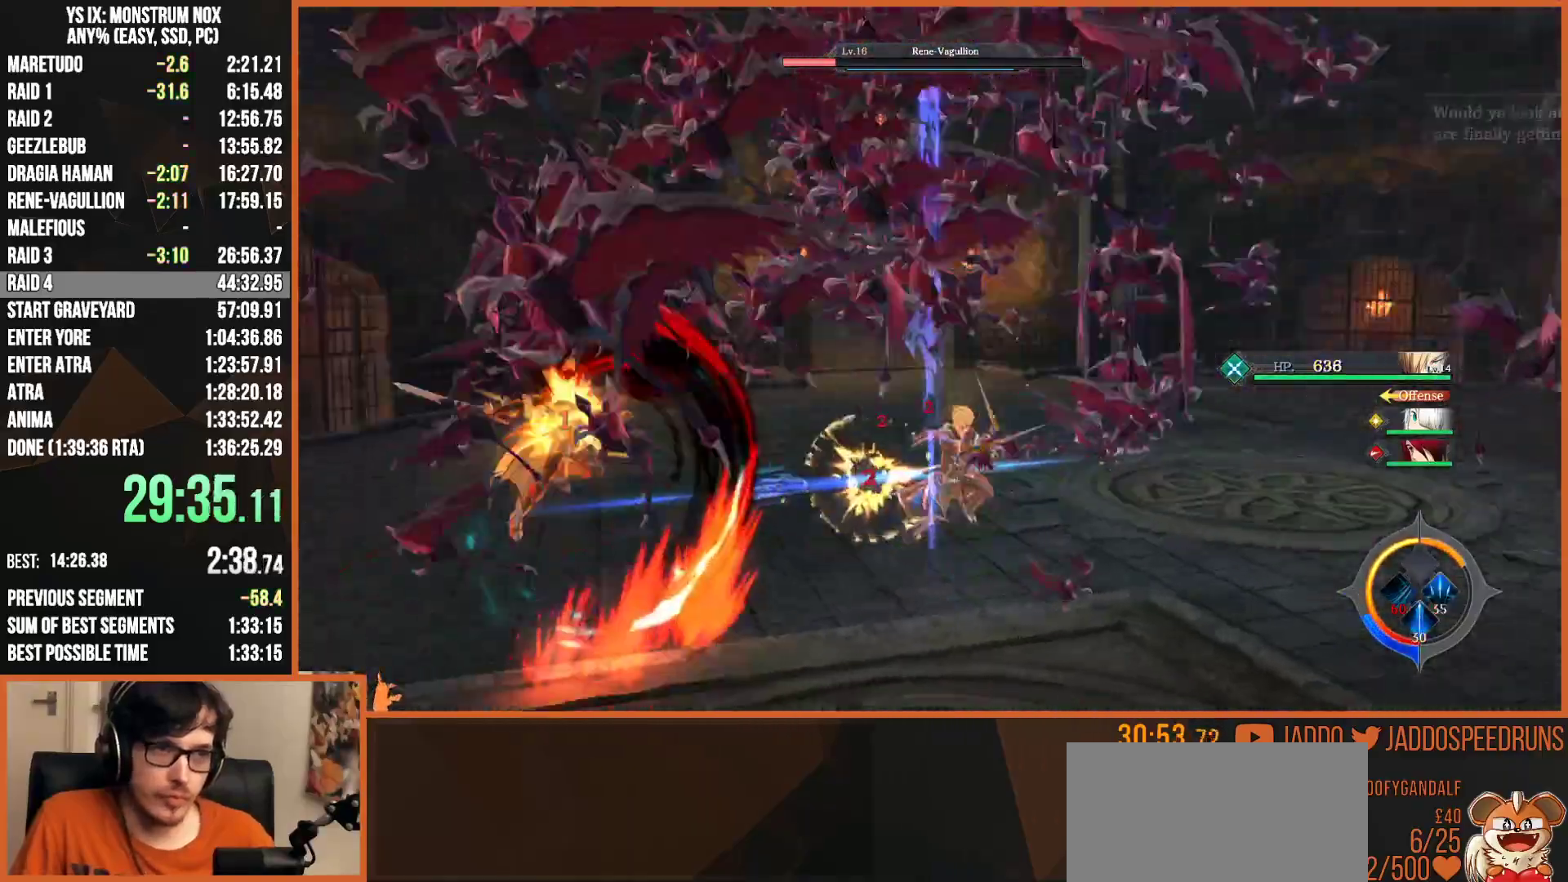
{"dt_ms": 500, "buttons": [], "left_stick": "down", "right_stick": "center", "events": [[33, "SQUARE", "up"], [50, "L2", "down"], [100, "SQUARE", "down"], [217, "SQUARE", "up"], [400, "L2", "up"], [500, "left_stick", "down"]]}
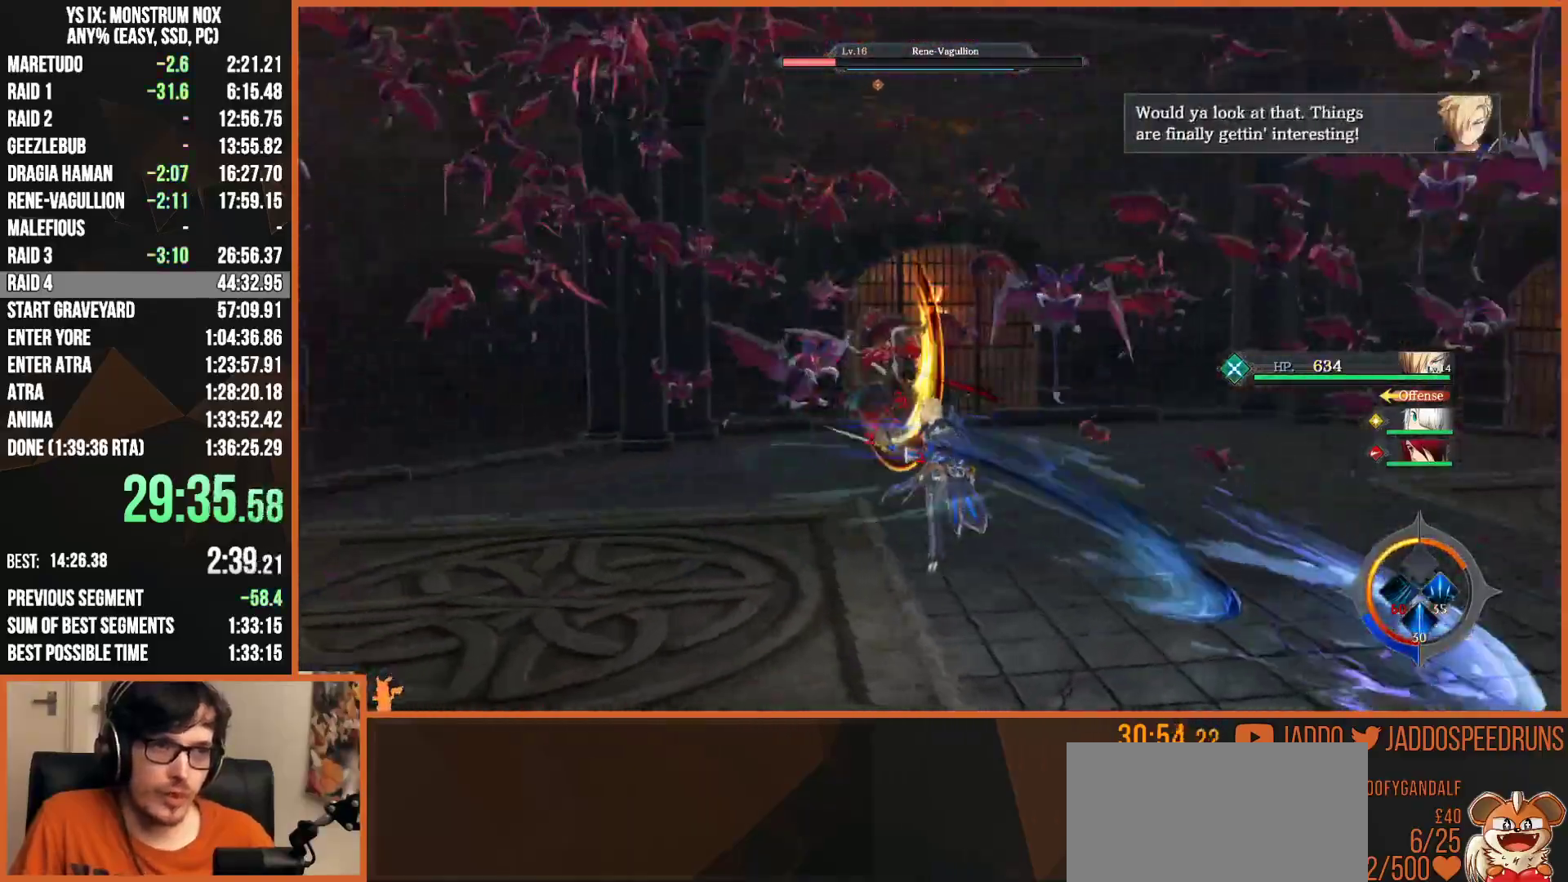
{"dt_ms": 500, "buttons": ["L2"], "left_stick": "down", "right_stick": "center", "events": [[17, "TRIANGLE", "down"], [67, "L2", "down"], [133, "TRIANGLE", "up"], [200, "TRIANGLE", "down"], [317, "TRIANGLE", "up"]]}
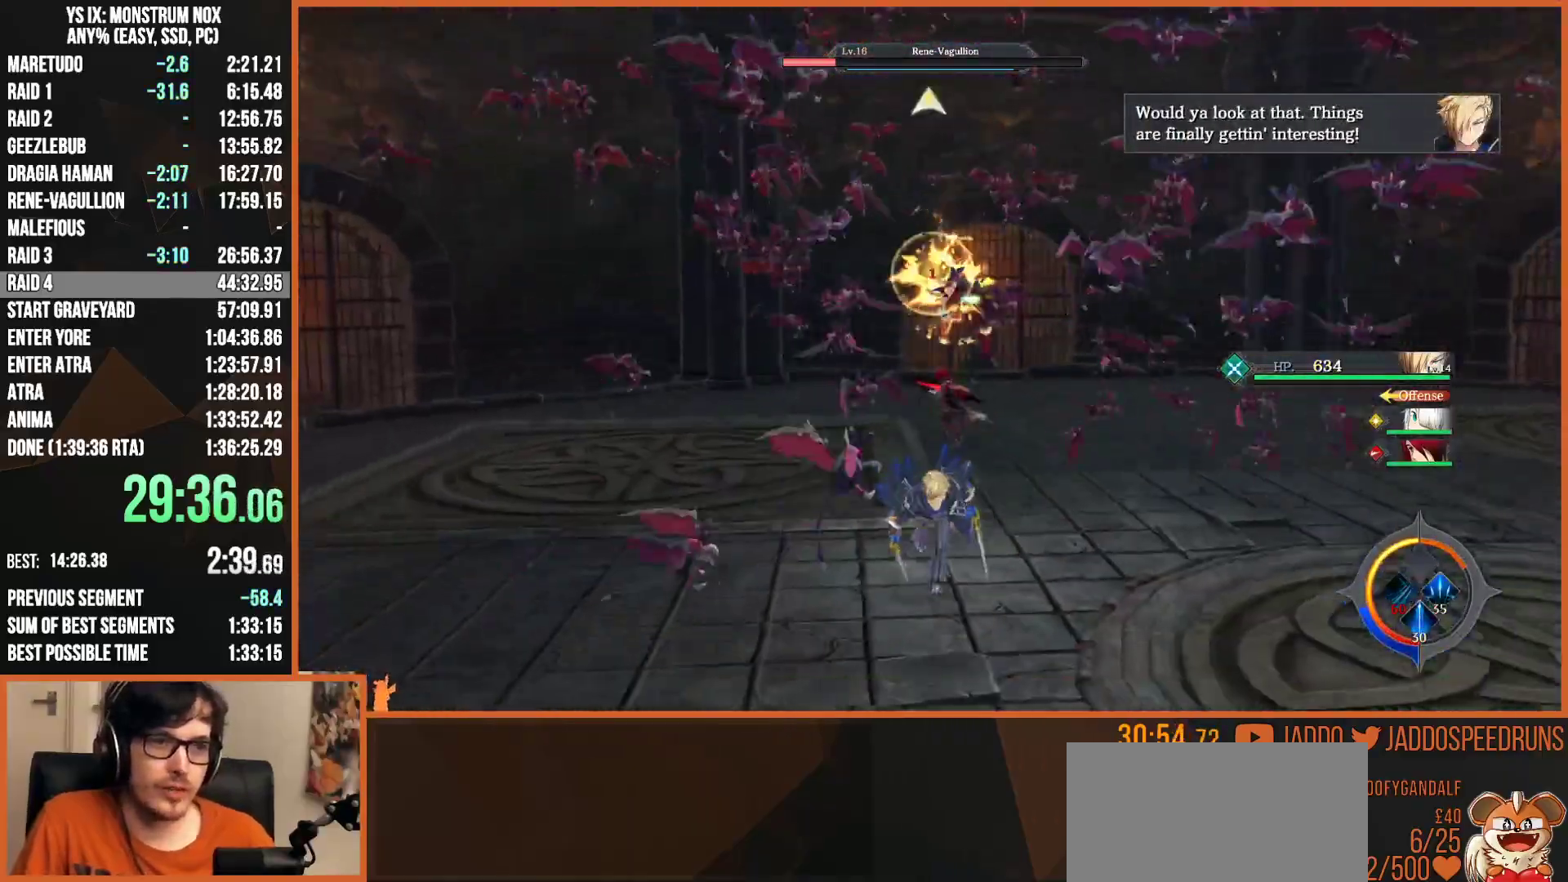
{"dt_ms": 500, "buttons": ["L2"], "left_stick": "down", "right_stick": "center", "events": []}
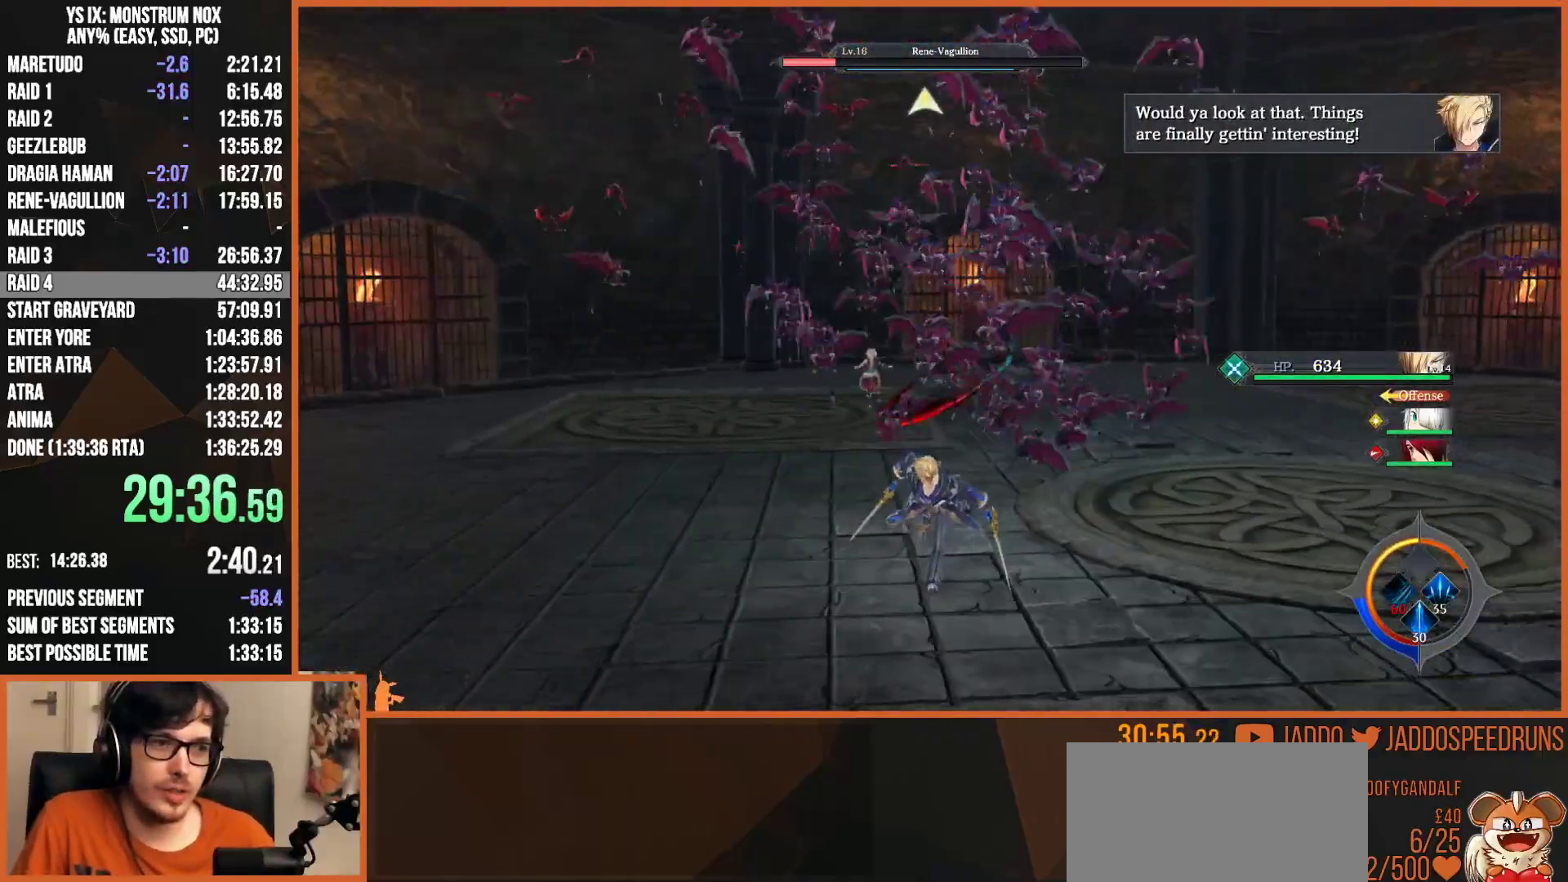
{"dt_ms": 500, "buttons": [], "left_stick": "center", "right_stick": "center", "events": [[433, "L2", "up"], [450, "left_stick", "center"]]}